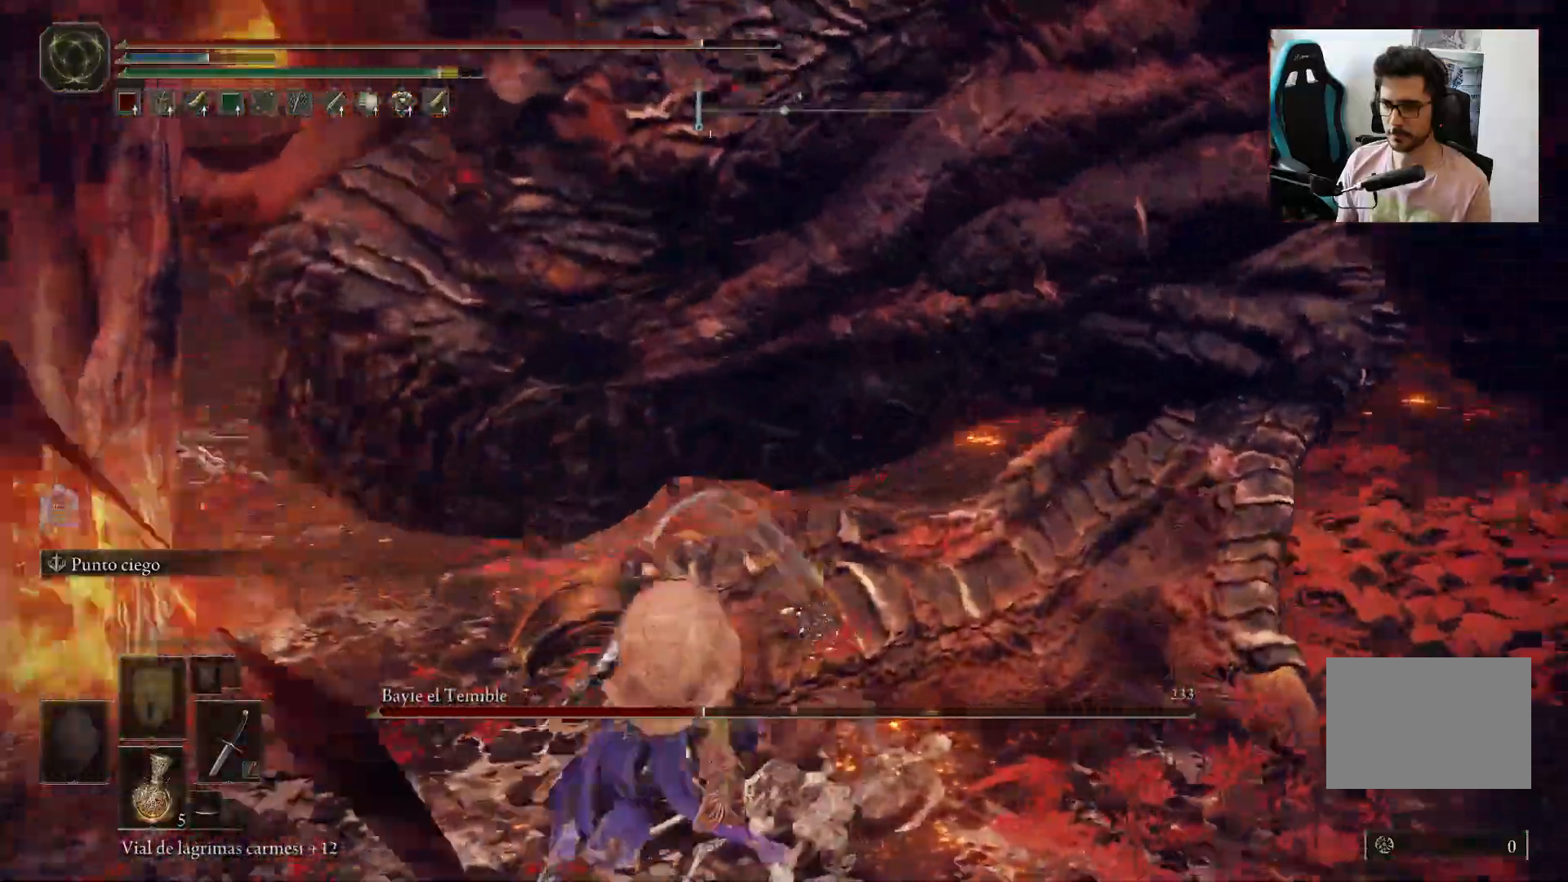
Gameplay with a controller (Xbox layout); each line is a JSON object with the inputs held at the frame after it (dt_ms = milliseconds from this image to that frame). "events" lists button and stick changes between this image and that frame as [ms after this image, input, new state], when the widget could be followed in between.
{"dt_ms": 500, "buttons": [], "left_stick": "up-right", "right_stick": "center", "events": [[67, "R1", "up"], [133, "R1", "down"], [167, "left_stick", "up-right"], [233, "R1", "up"], [267, "right_stick", "center"], [300, "R1", "down"], [367, "R1", "up"]]}
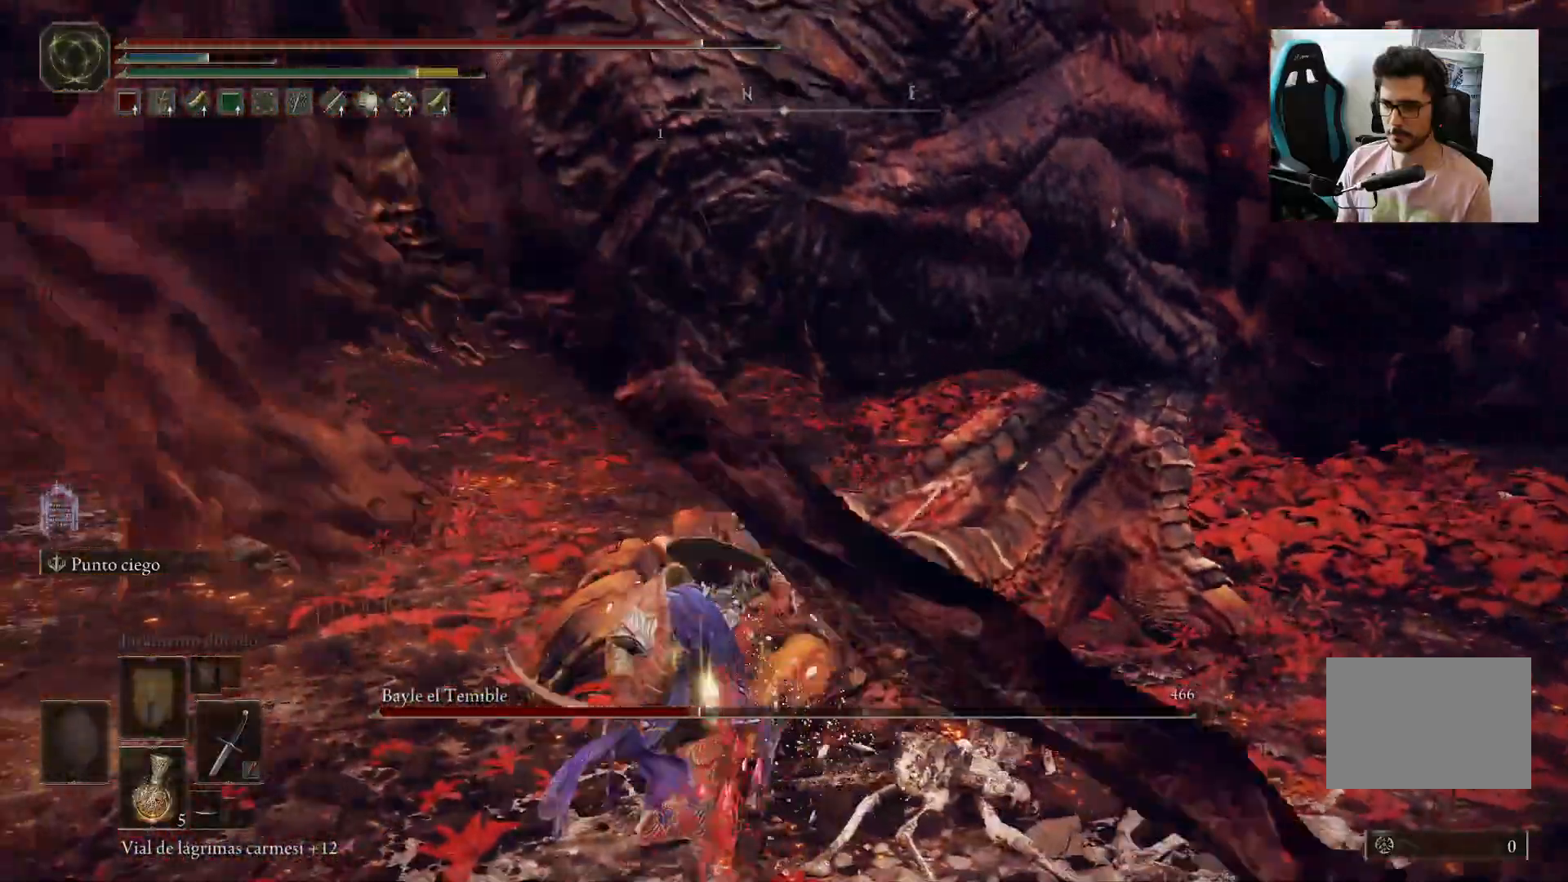
{"dt_ms": 500, "buttons": [], "left_stick": "center", "right_stick": "center", "events": [[100, "left_stick", "center"], [100, "right_stick", "right"], [267, "right_stick", "center"]]}
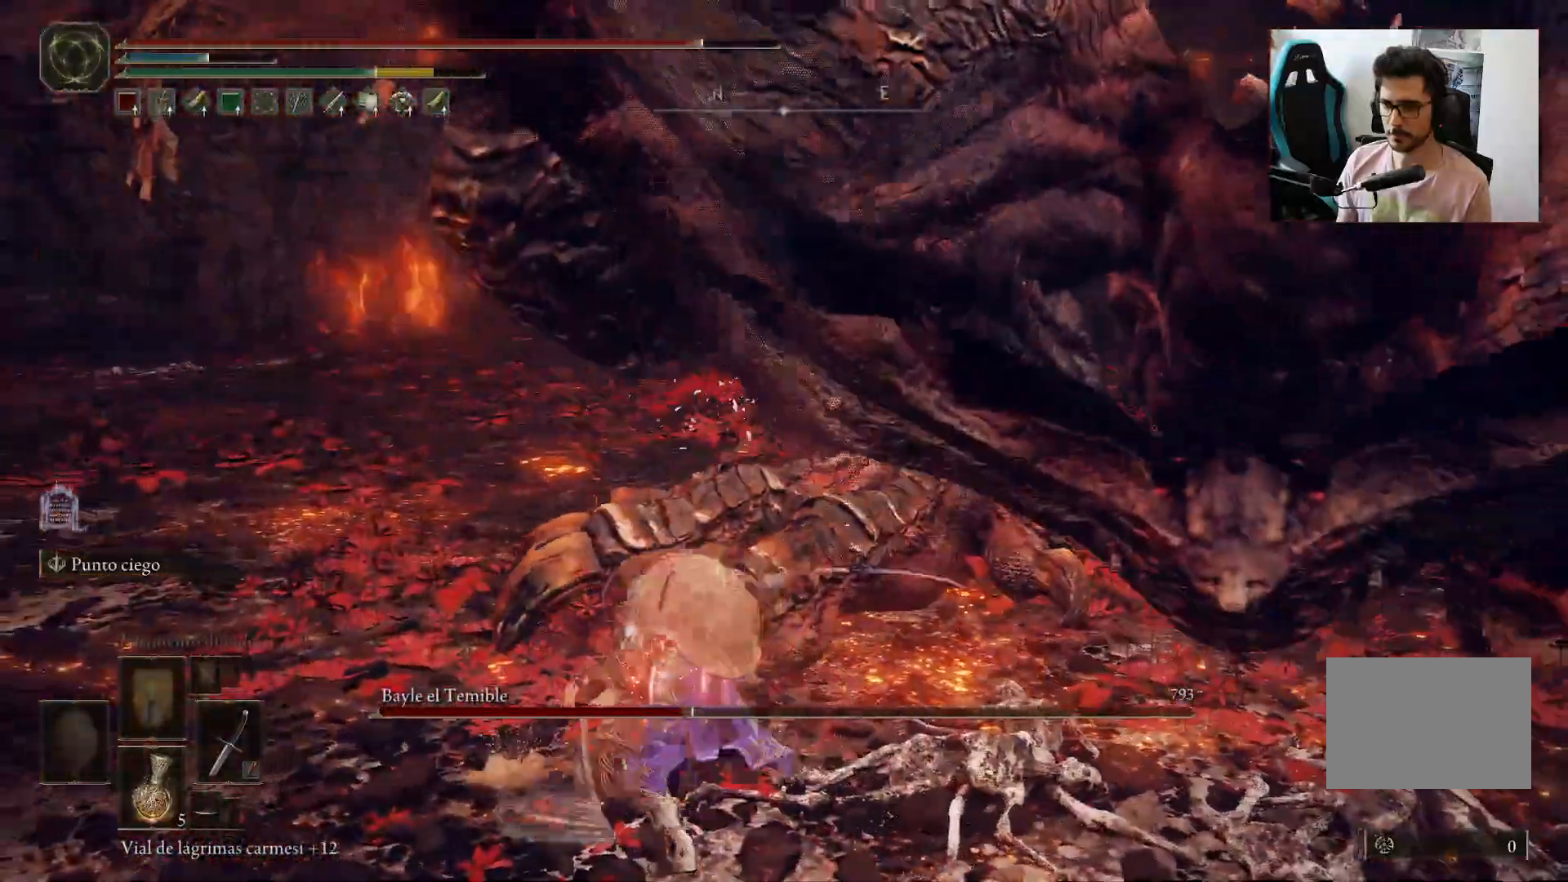
{"dt_ms": 500, "buttons": [], "left_stick": "left", "right_stick": "right", "events": [[100, "right_stick", "up-right"], [167, "left_stick", "left"], [233, "right_stick", "center"], [467, "right_stick", "right"]]}
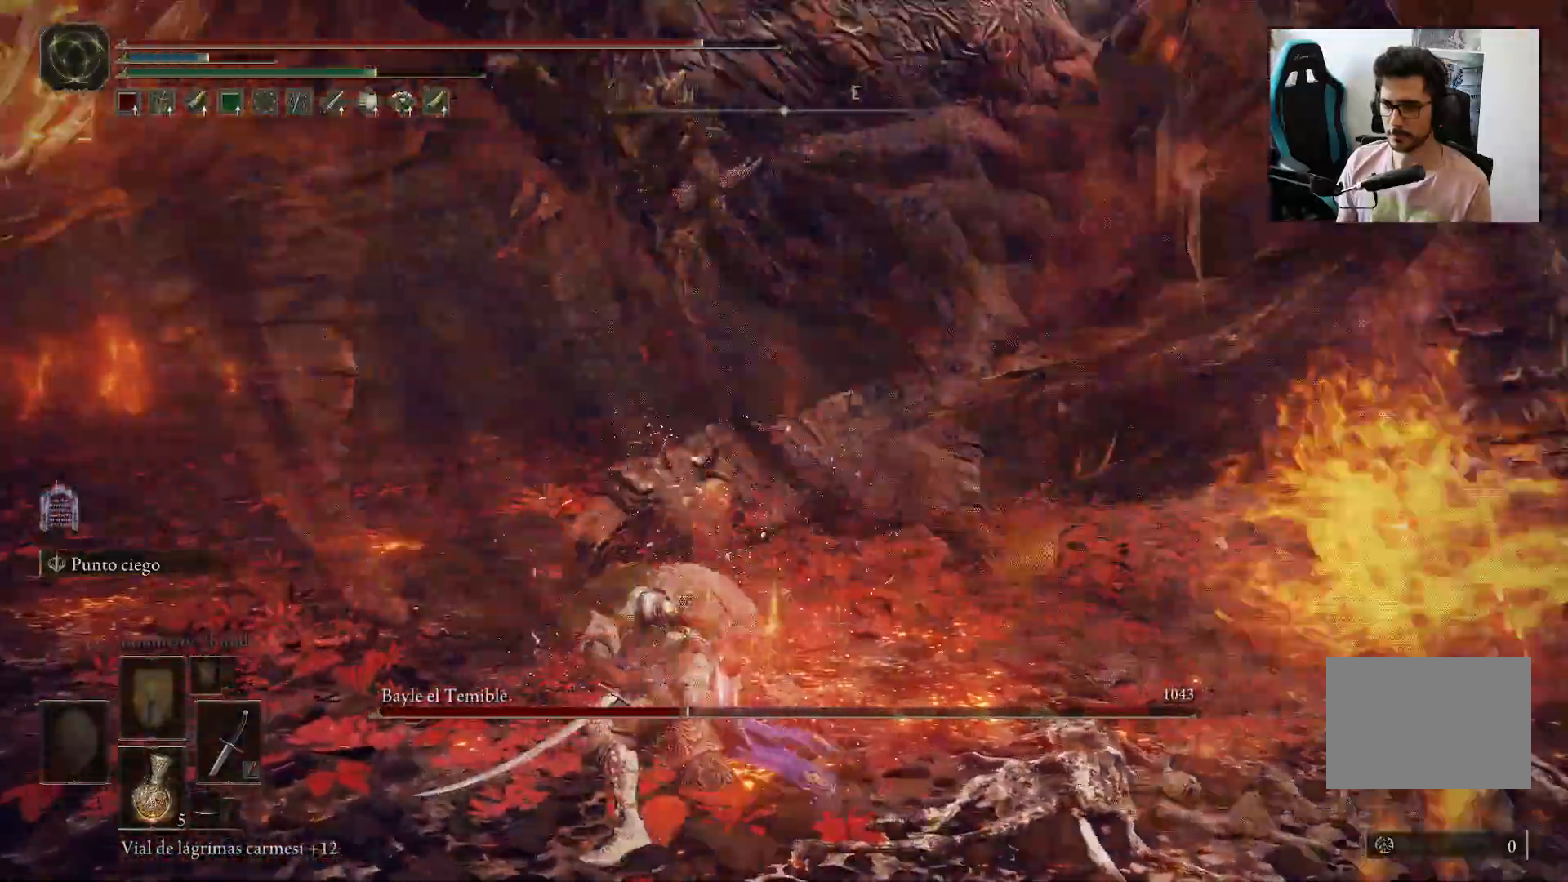
{"dt_ms": 500, "buttons": ["B"], "left_stick": "left", "right_stick": "right", "events": [[200, "B", "down"]]}
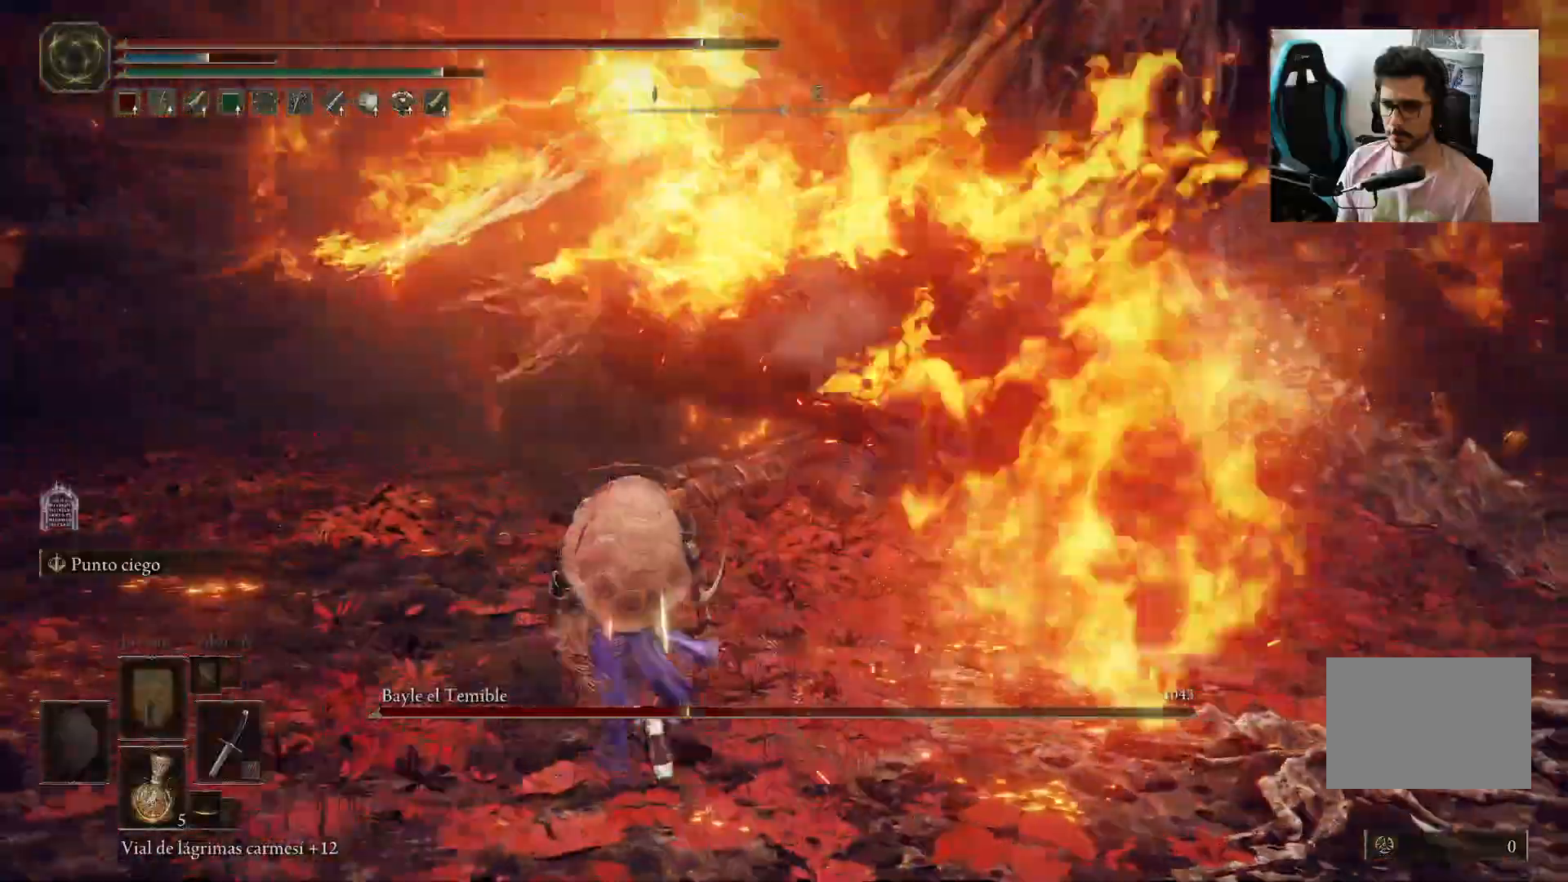
{"dt_ms": 500, "buttons": ["B"], "left_stick": "down-left", "right_stick": "right", "events": [[150, "left_stick", "center"], [350, "left_stick", "left"], [450, "left_stick", "down-left"]]}
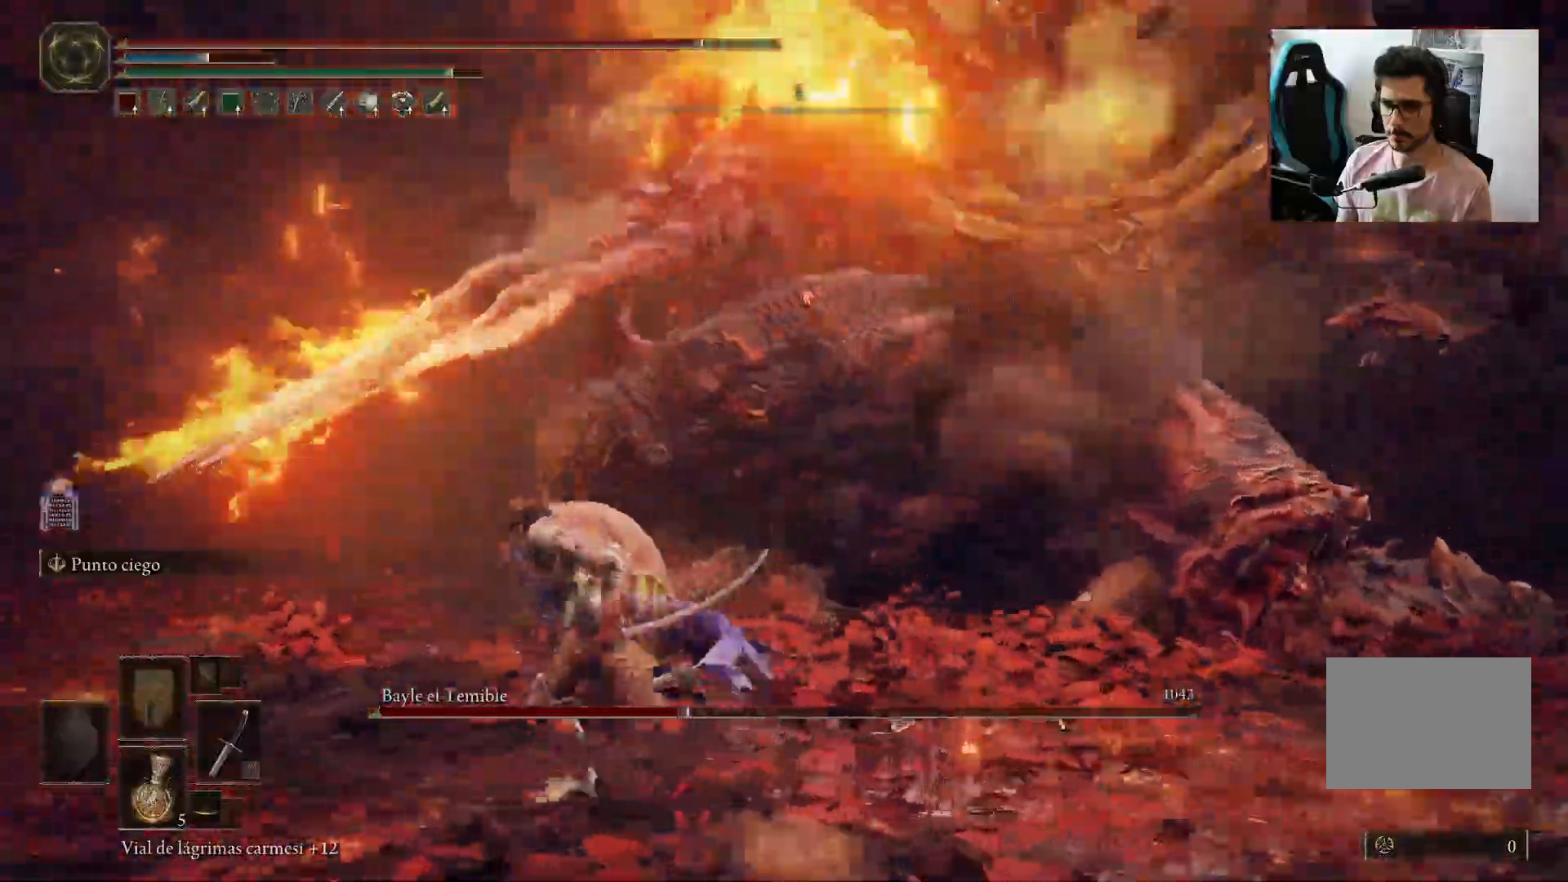
{"dt_ms": 500, "buttons": ["B"], "left_stick": "down-left", "right_stick": "down-right", "events": [[267, "right_stick", "down-right"]]}
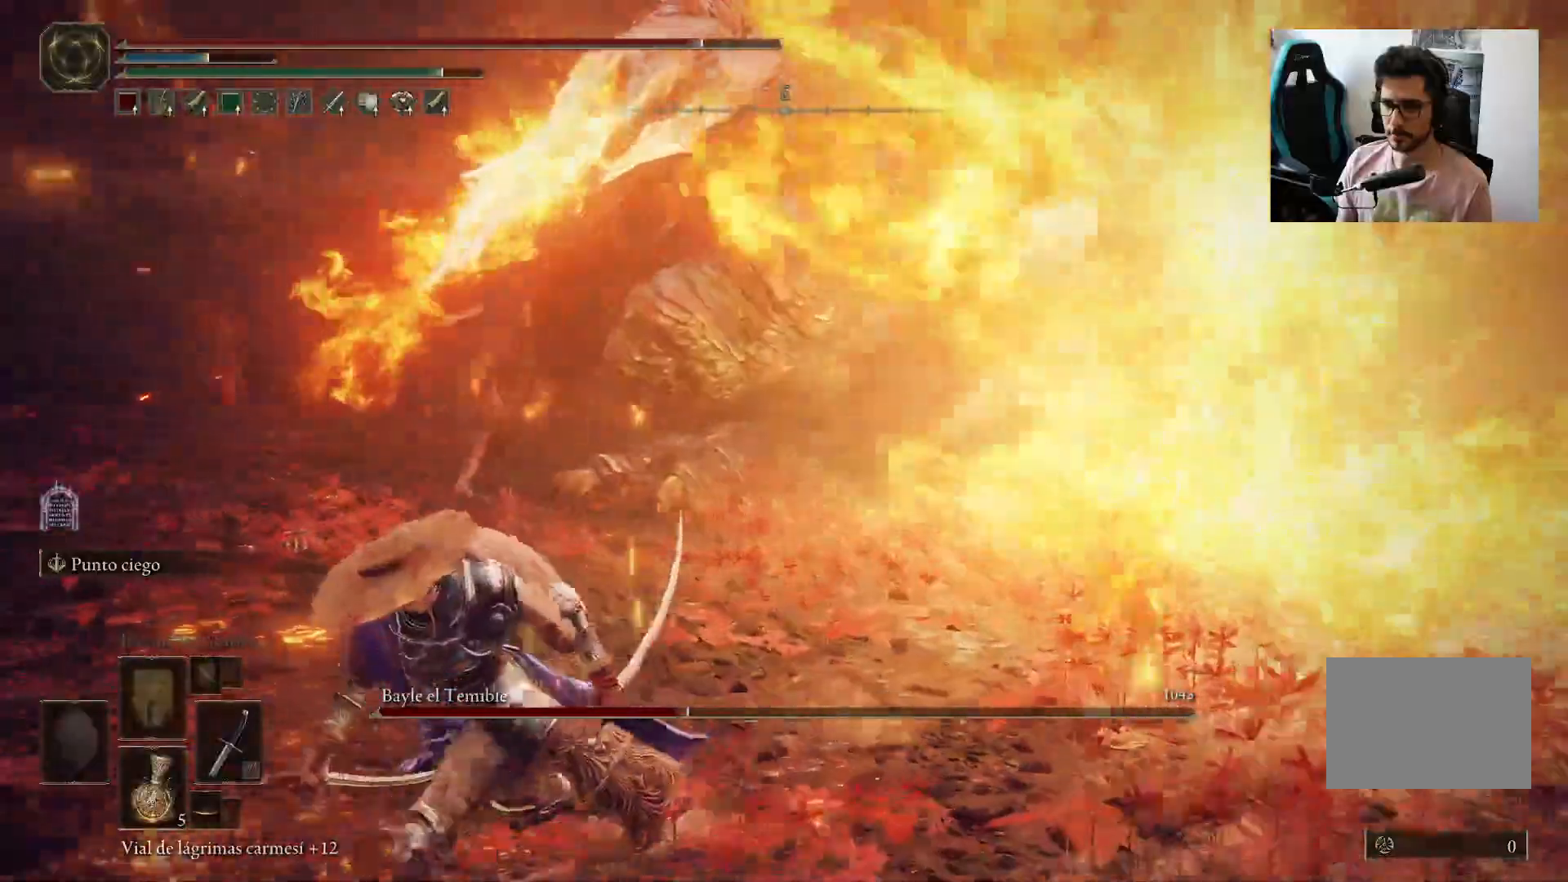
{"dt_ms": 500, "buttons": ["B"], "left_stick": "down-left", "right_stick": "down-right", "events": []}
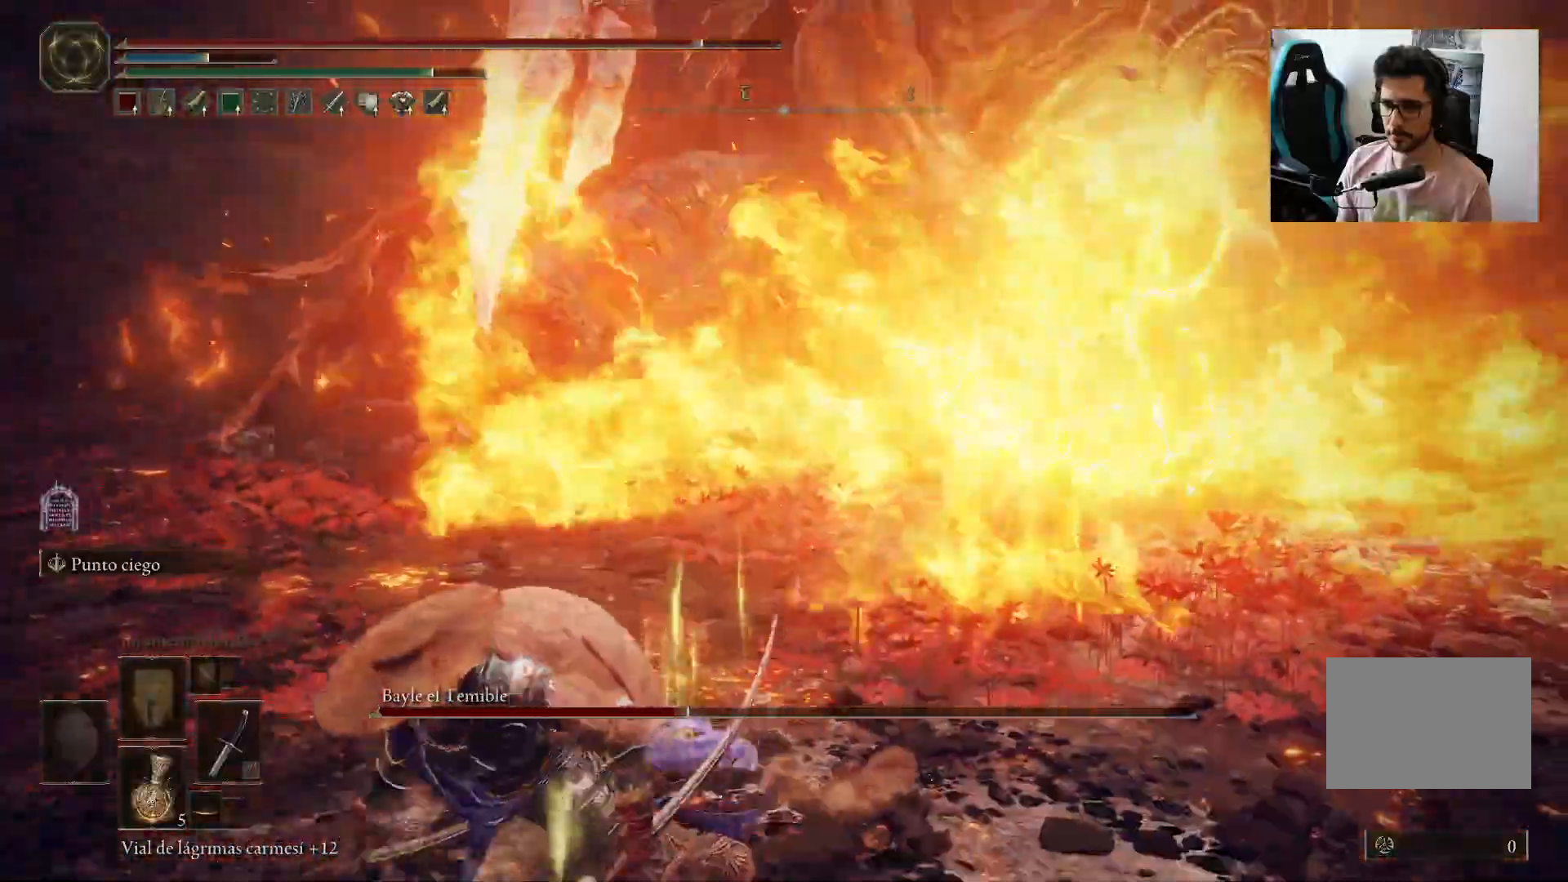
{"dt_ms": 500, "buttons": ["B"], "left_stick": "down-left", "right_stick": "down-right", "events": []}
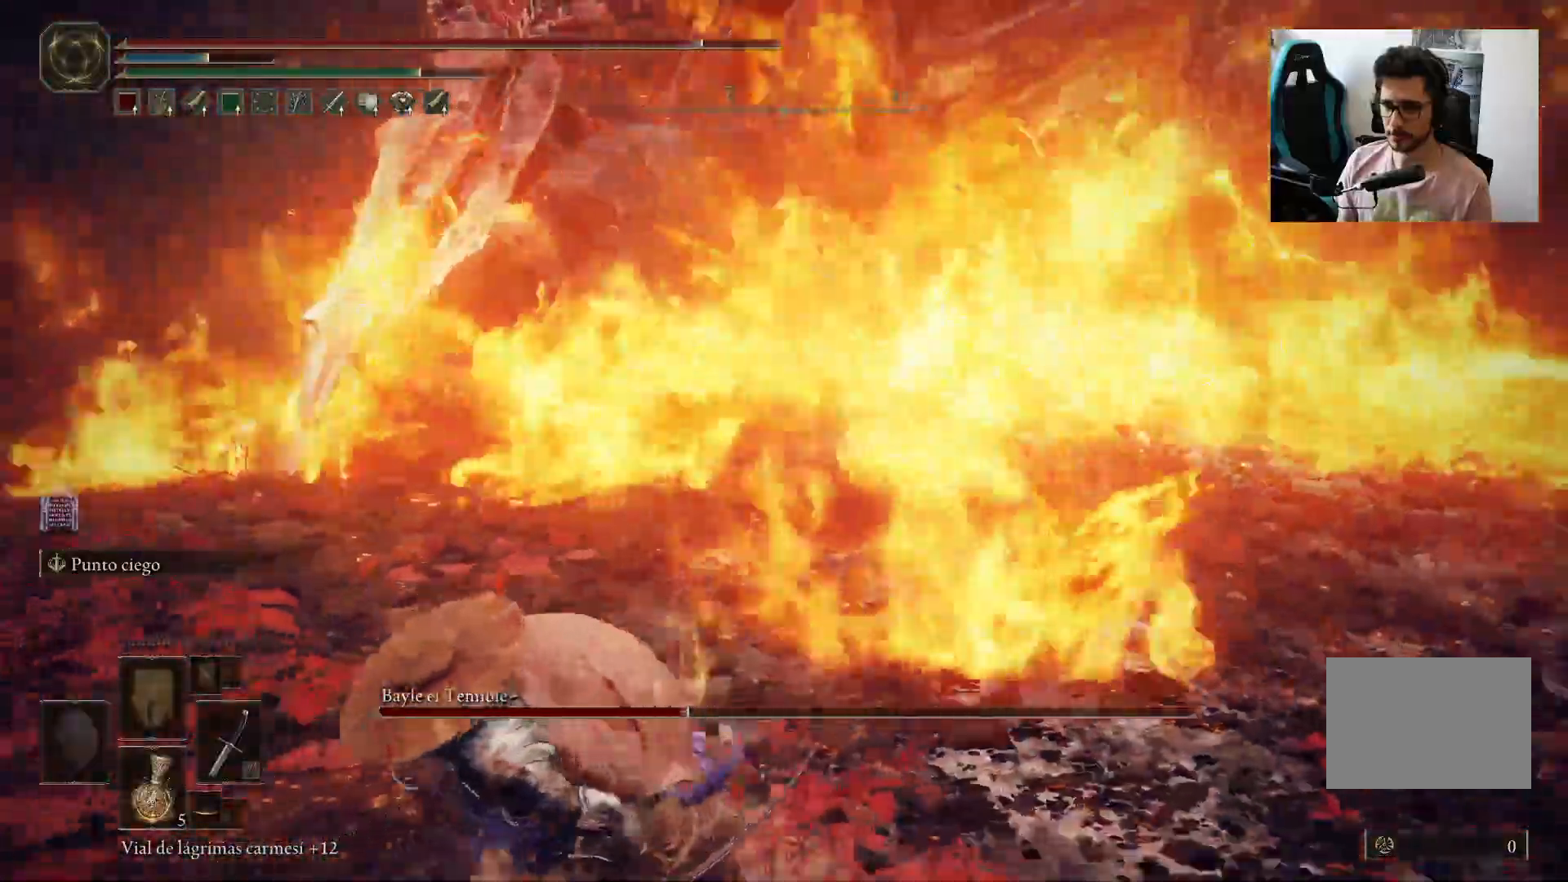
{"dt_ms": 500, "buttons": ["B"], "left_stick": "down-left", "right_stick": "right", "events": [[317, "right_stick", "right"]]}
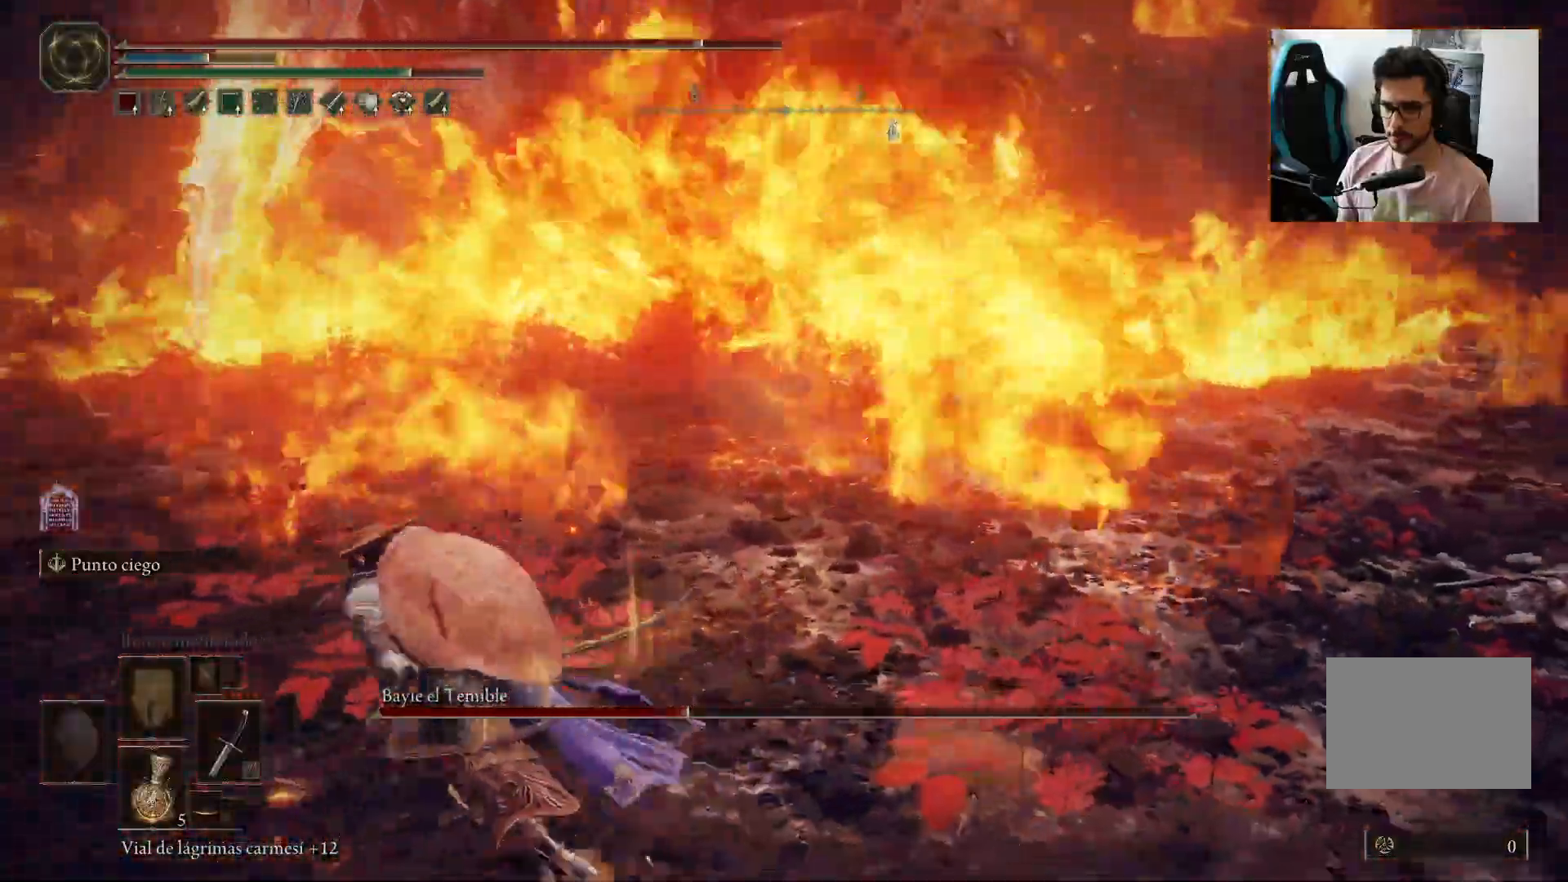
{"dt_ms": 500, "buttons": ["B"], "left_stick": "left", "right_stick": "right", "events": [[67, "left_stick", "left"]]}
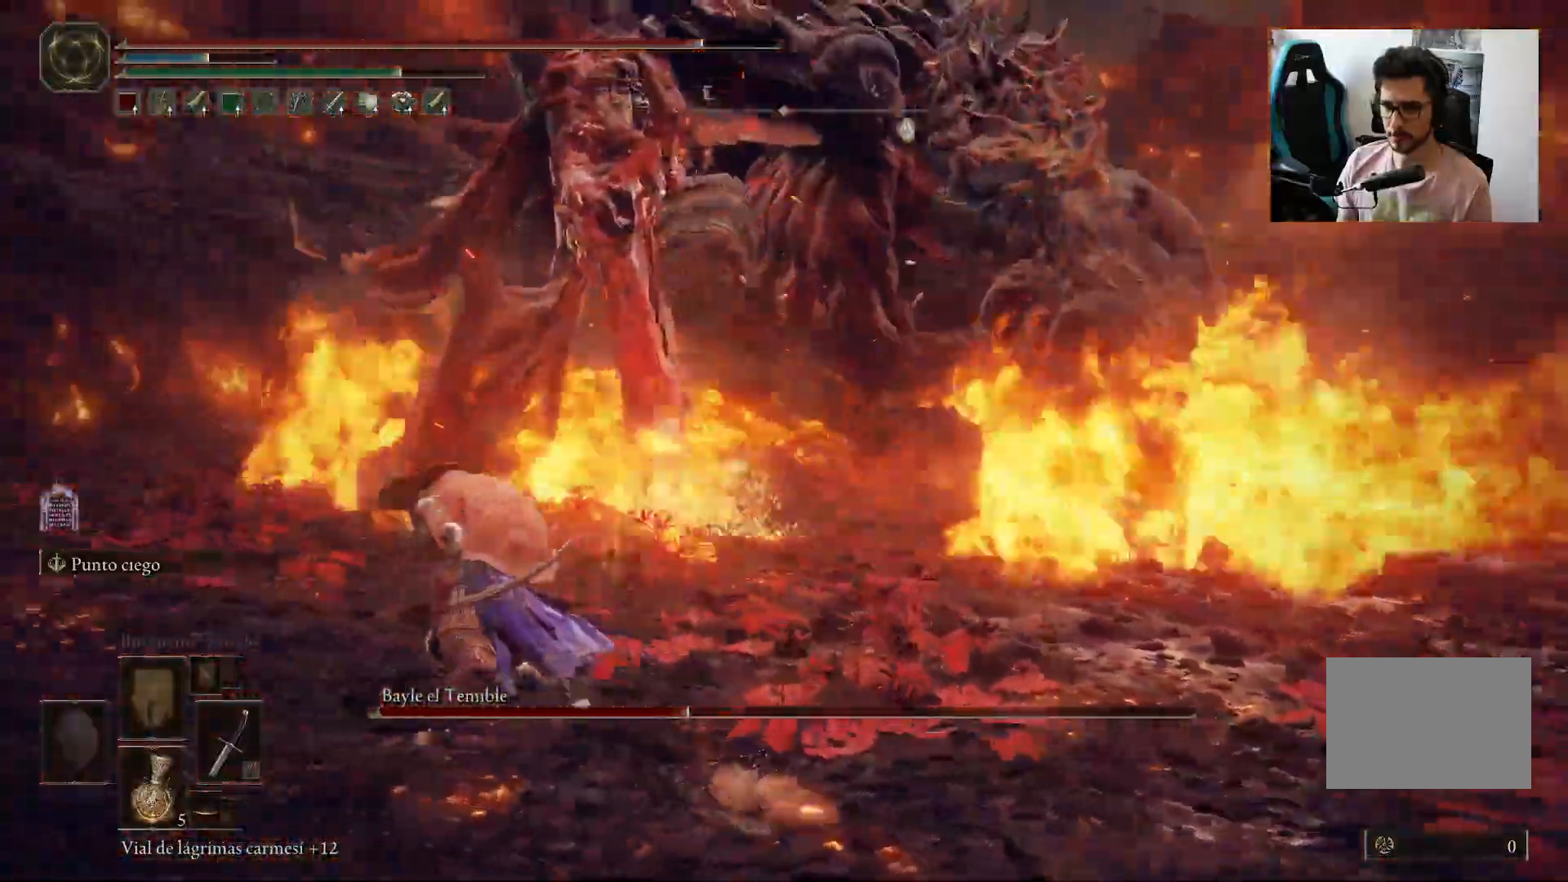
{"dt_ms": 500, "buttons": ["B"], "left_stick": "up-left", "right_stick": "center", "events": [[150, "right_stick", "center"], [267, "left_stick", "up-left"]]}
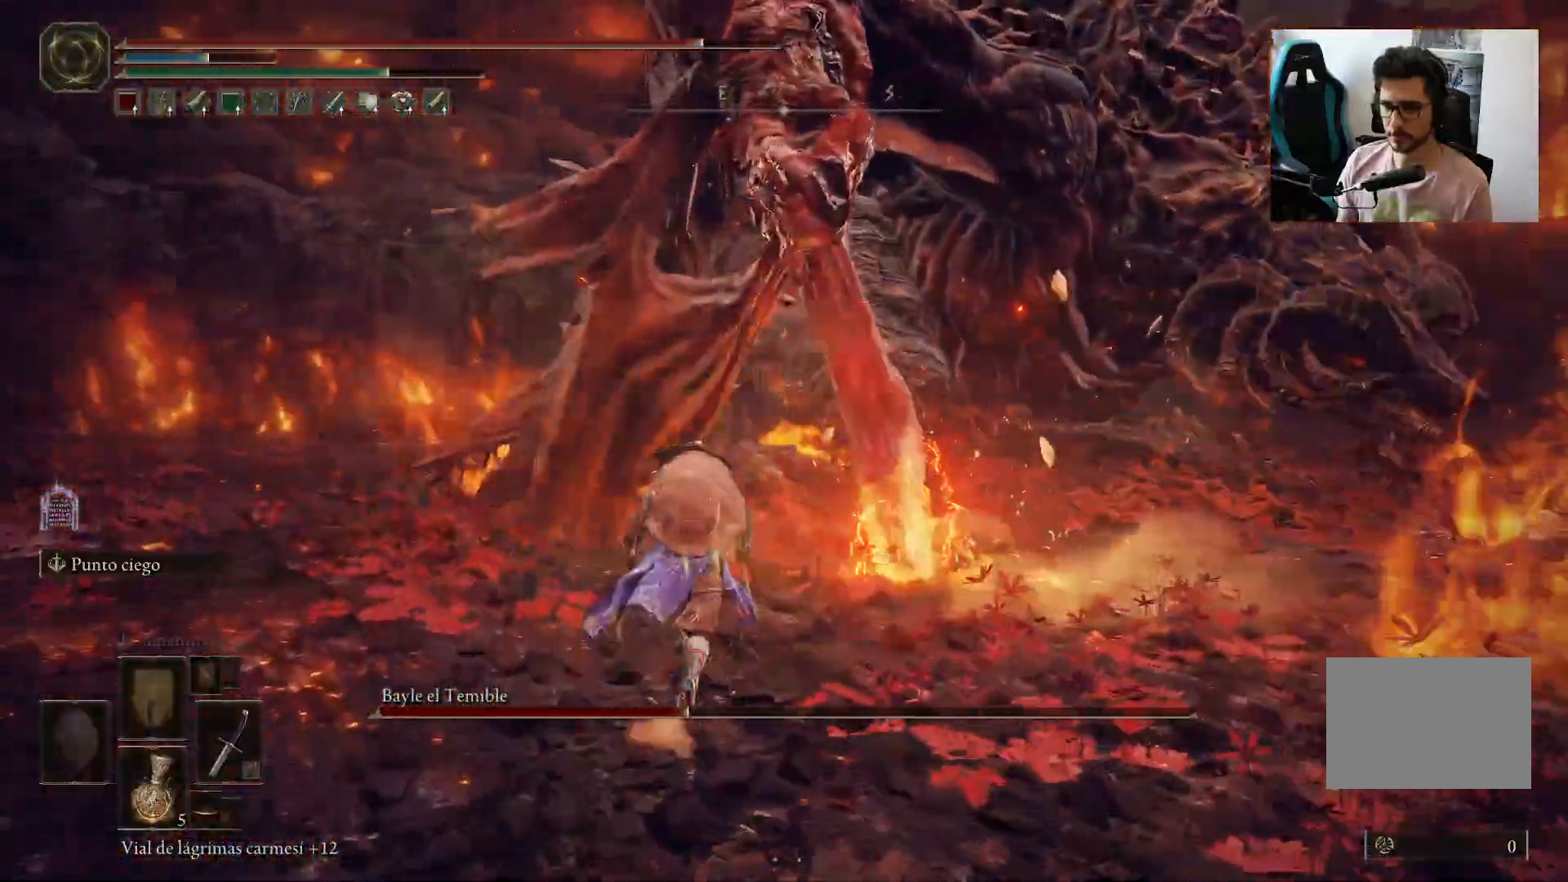
{"dt_ms": 500, "buttons": ["A", "B"], "left_stick": "up-left", "right_stick": "center", "events": [[433, "A", "down"]]}
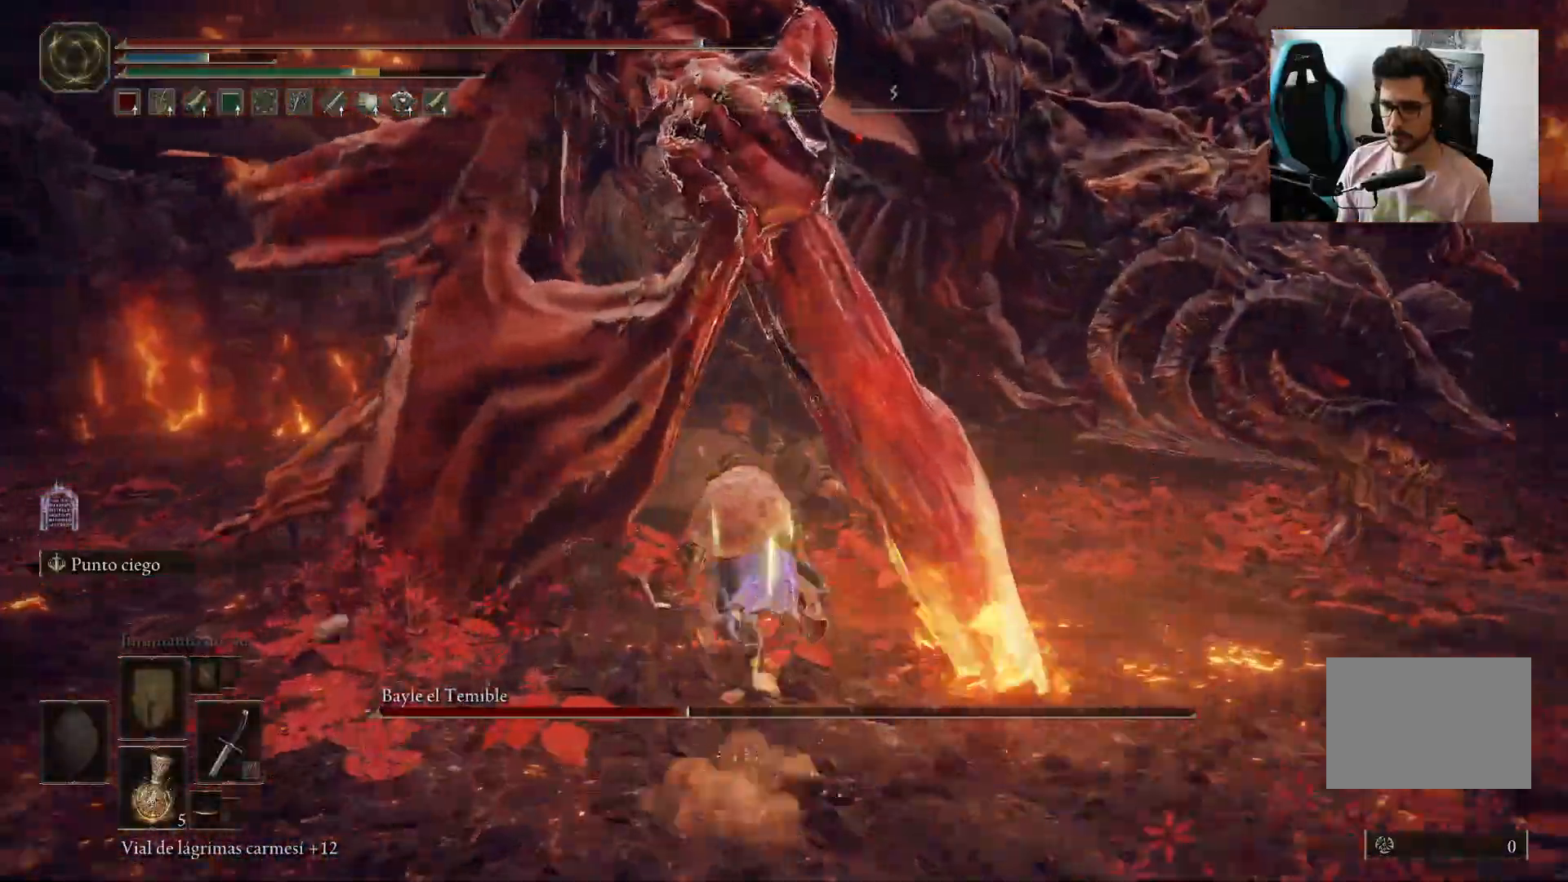
{"dt_ms": 500, "buttons": [], "left_stick": "up-right", "right_stick": "right", "events": [[133, "A", "up"], [200, "R2", "down"], [317, "left_stick", "up-right"], [400, "B", "up"], [433, "R2", "up"], [467, "right_stick", "right"]]}
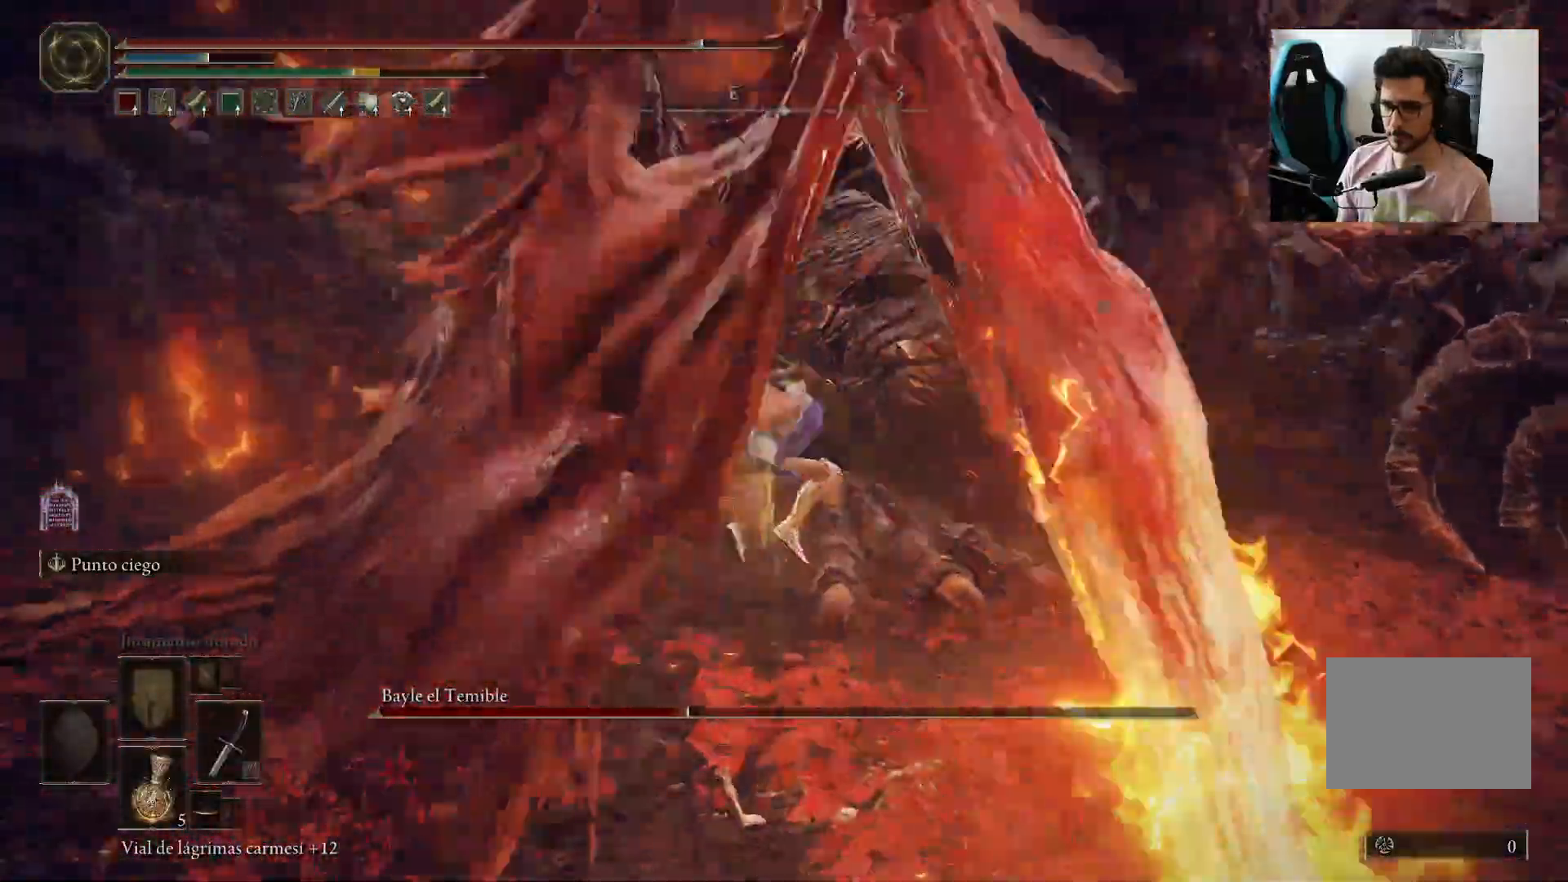
{"dt_ms": 500, "buttons": [], "left_stick": "center", "right_stick": "center", "events": [[100, "right_stick", "center"], [333, "left_stick", "center"]]}
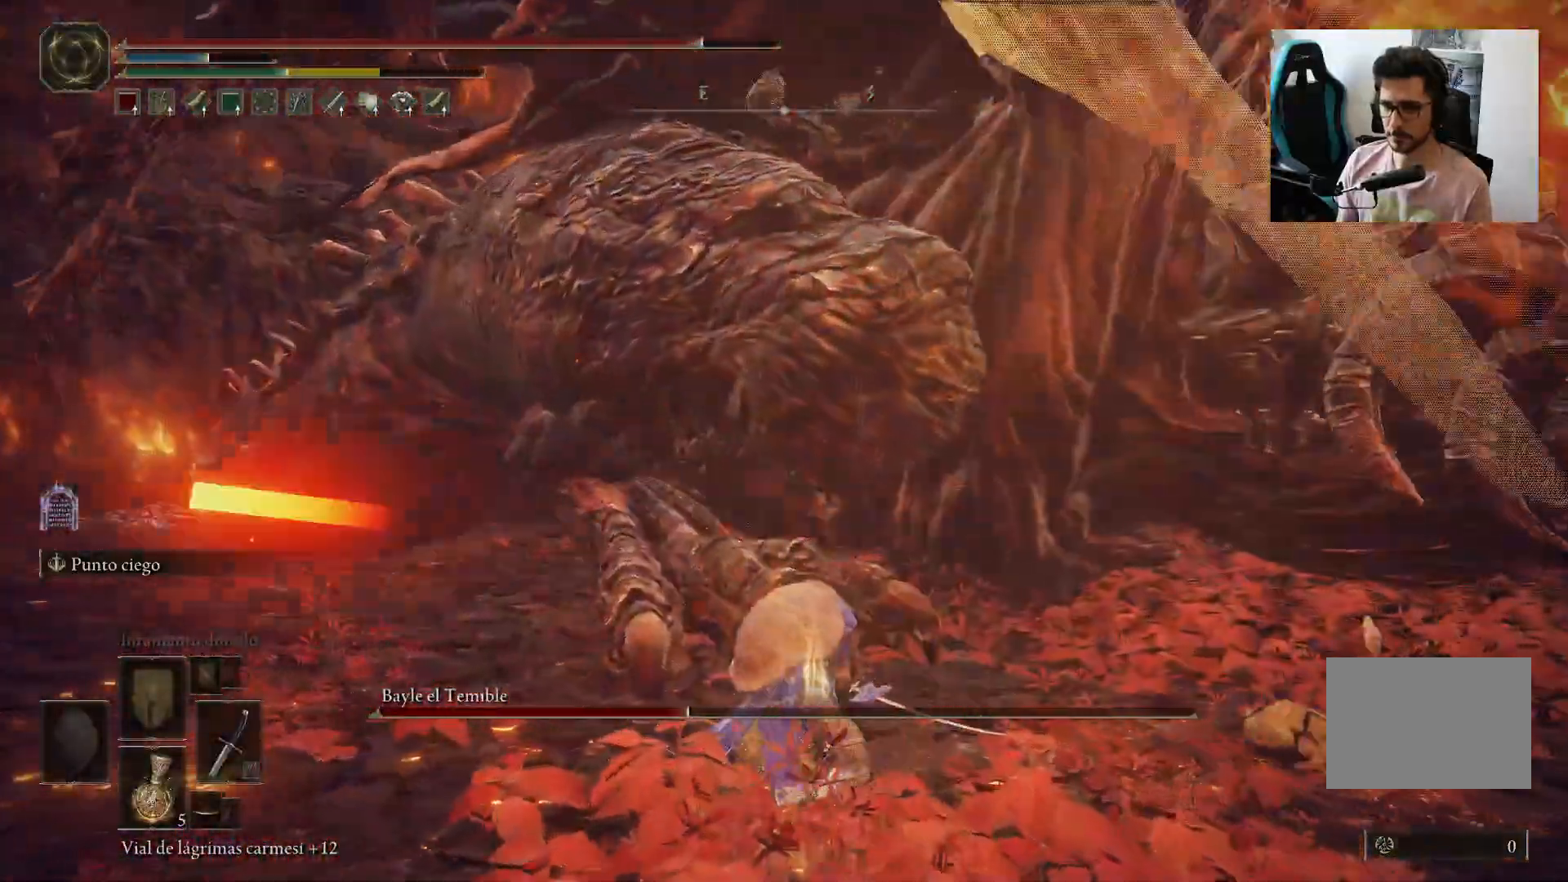
{"dt_ms": 500, "buttons": [], "left_stick": "left", "right_stick": "center", "events": [[133, "left_stick", "left"], [267, "R1", "down"], [367, "R1", "up"]]}
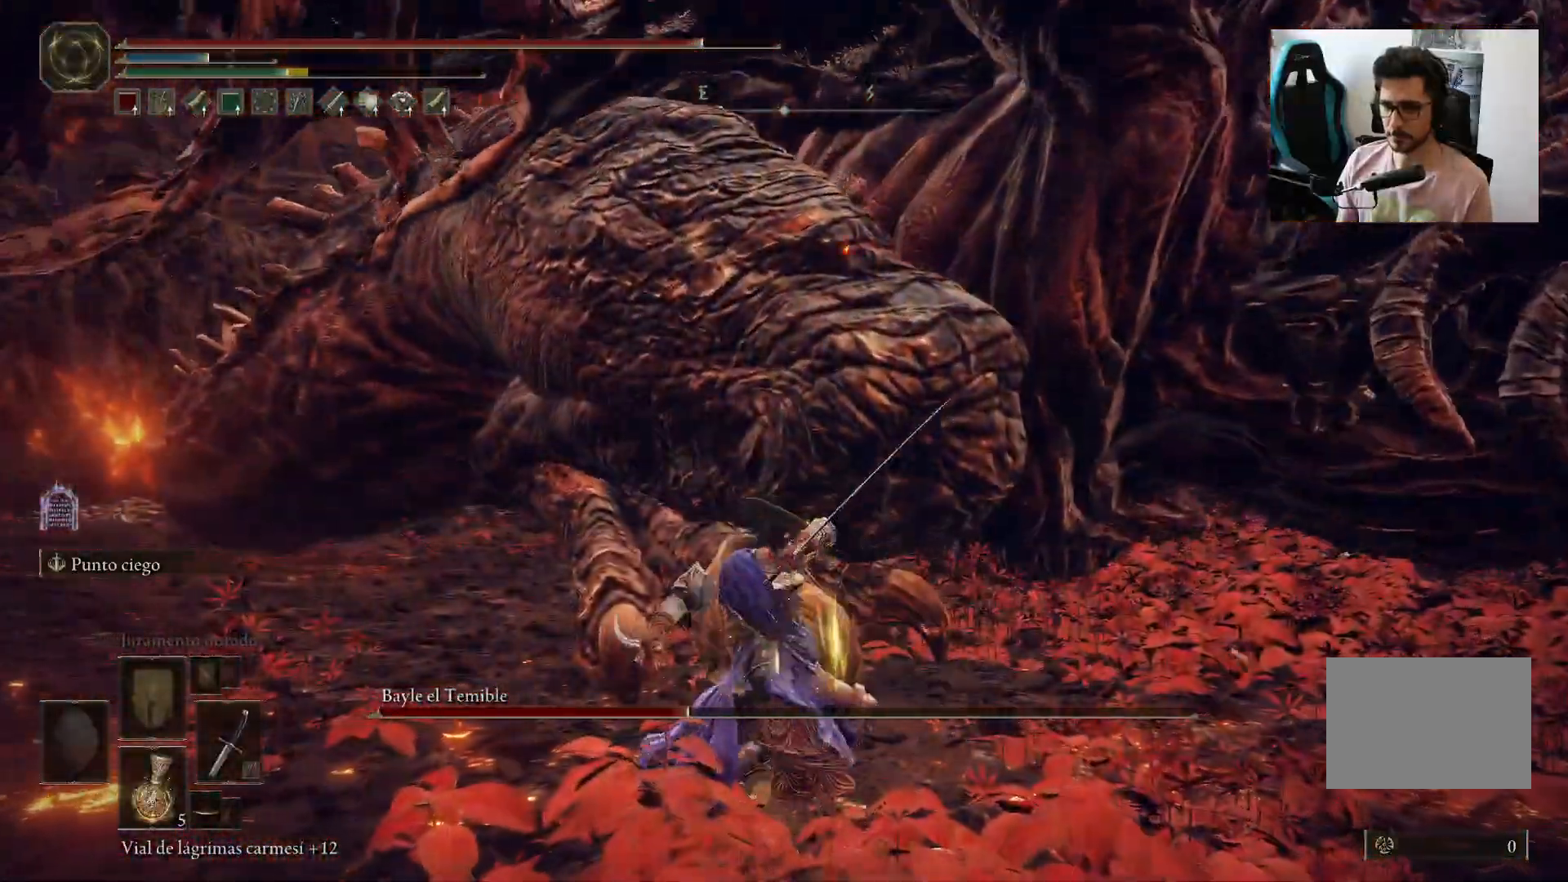
{"dt_ms": 500, "buttons": [], "left_stick": "left", "right_stick": "center", "events": [[267, "right_stick", "up"], [400, "right_stick", "center"]]}
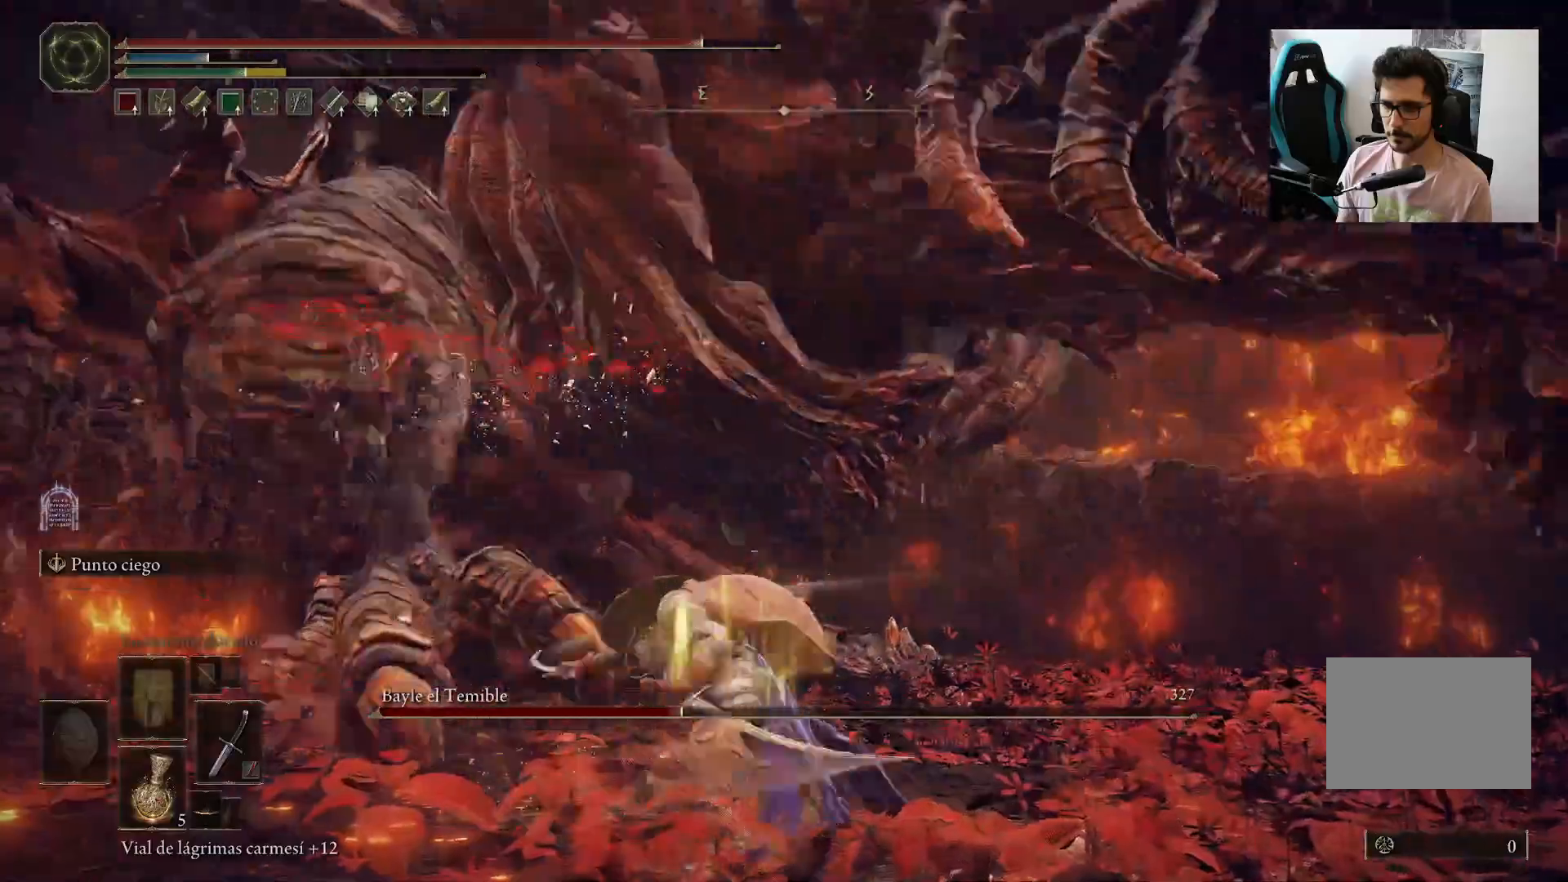
{"dt_ms": 500, "buttons": [], "left_stick": "left", "right_stick": "left", "events": [[67, "right_stick", "left"], [217, "right_stick", "center"], [367, "right_stick", "left"]]}
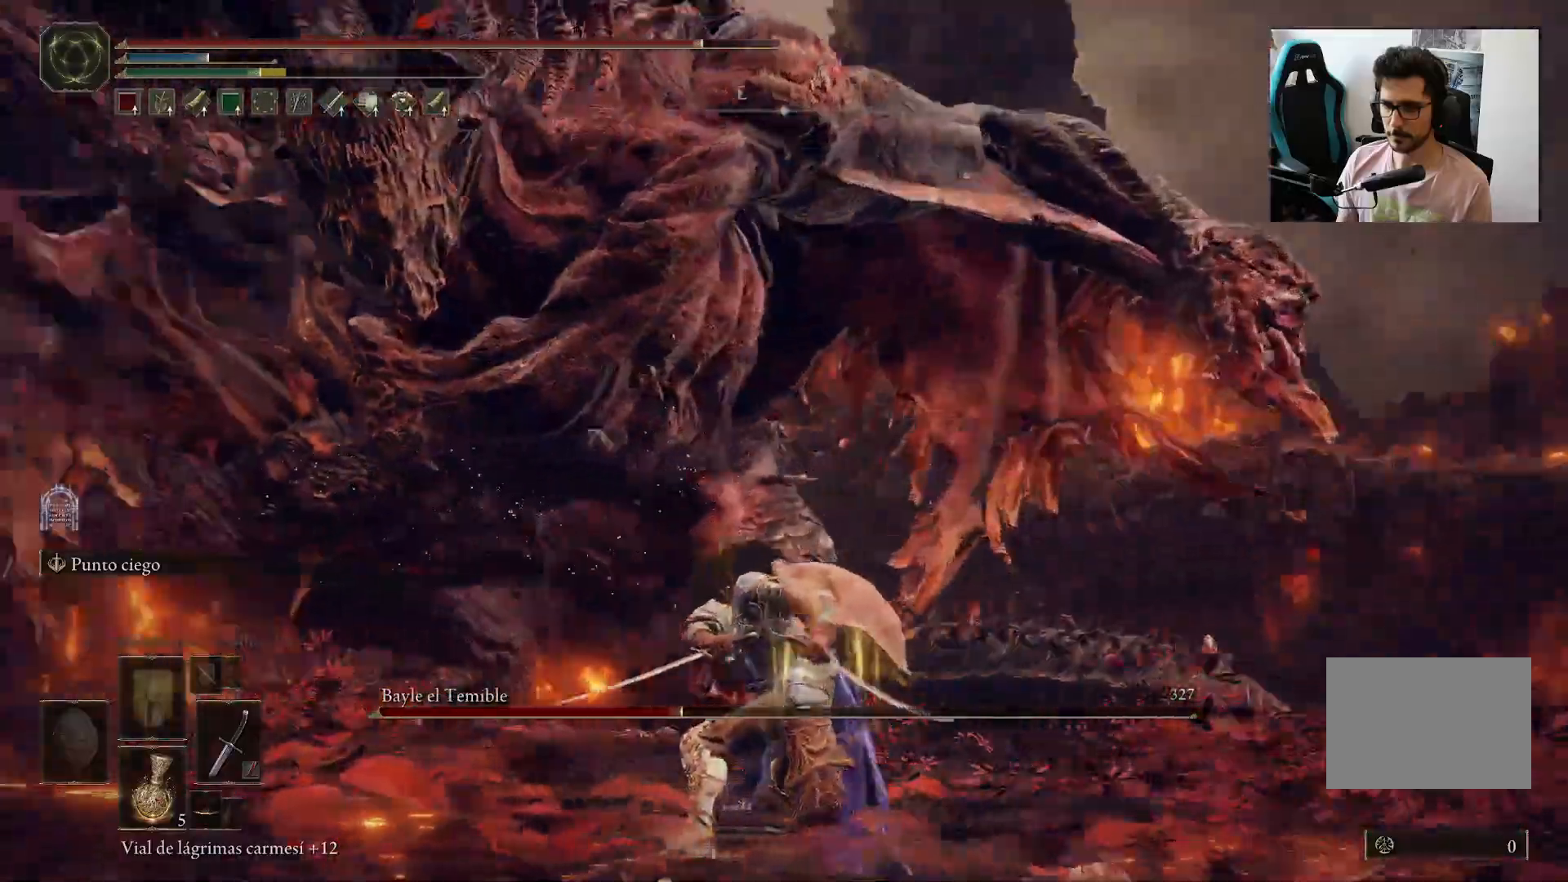
{"dt_ms": 500, "buttons": [], "left_stick": "left", "right_stick": "center", "events": [[33, "right_stick", "center"], [200, "B", "down"], [467, "B", "up"]]}
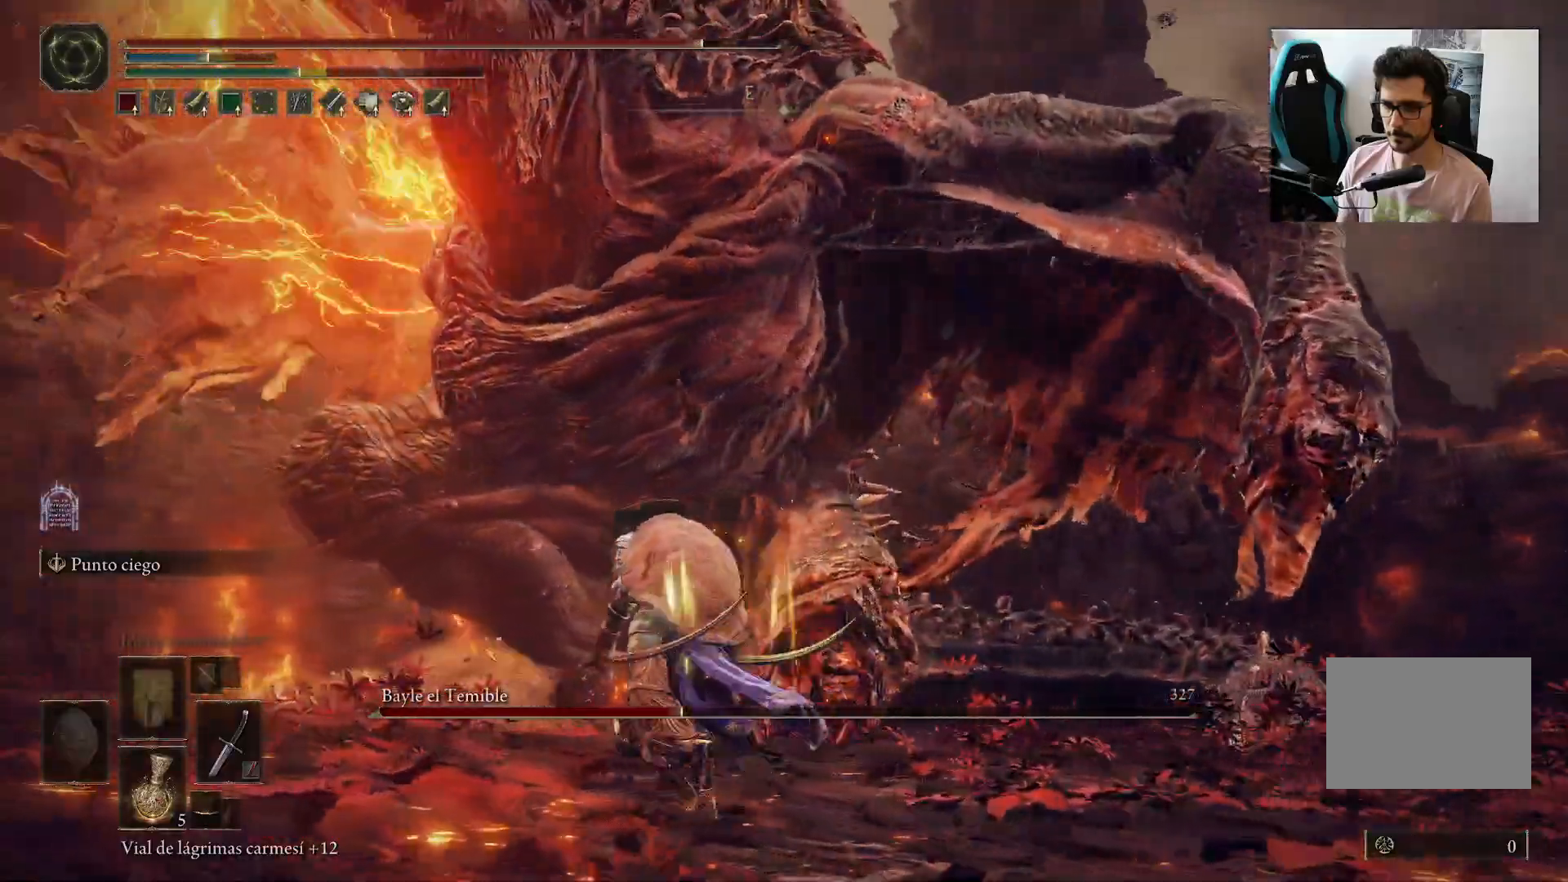
{"dt_ms": 500, "buttons": [], "left_stick": "left", "right_stick": "center", "events": []}
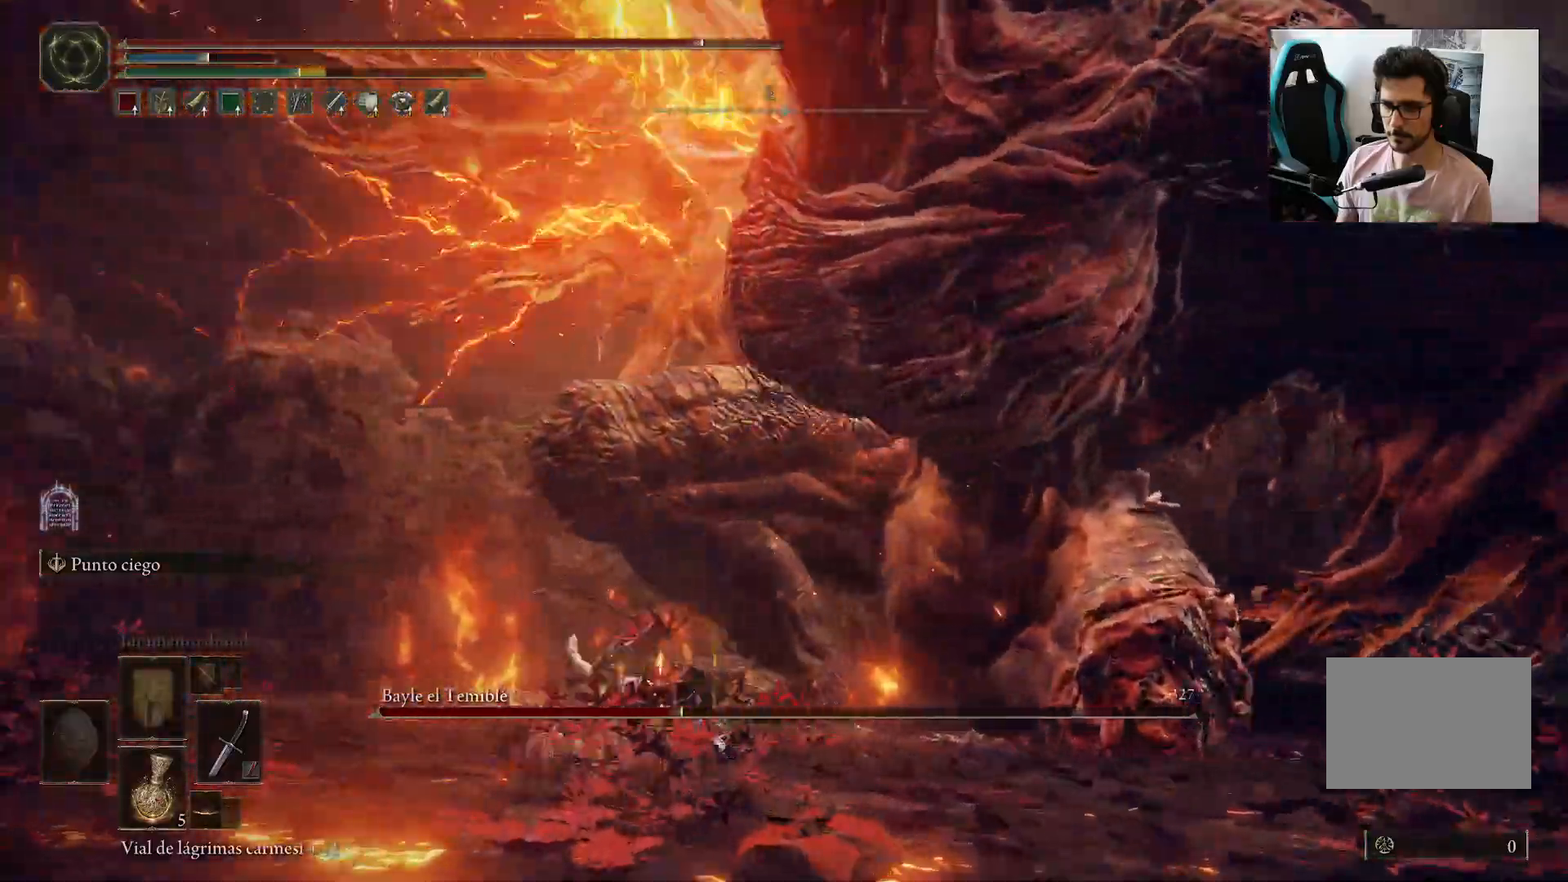
{"dt_ms": 500, "buttons": ["B"], "left_stick": "left", "right_stick": "center", "events": [[483, "B", "down"]]}
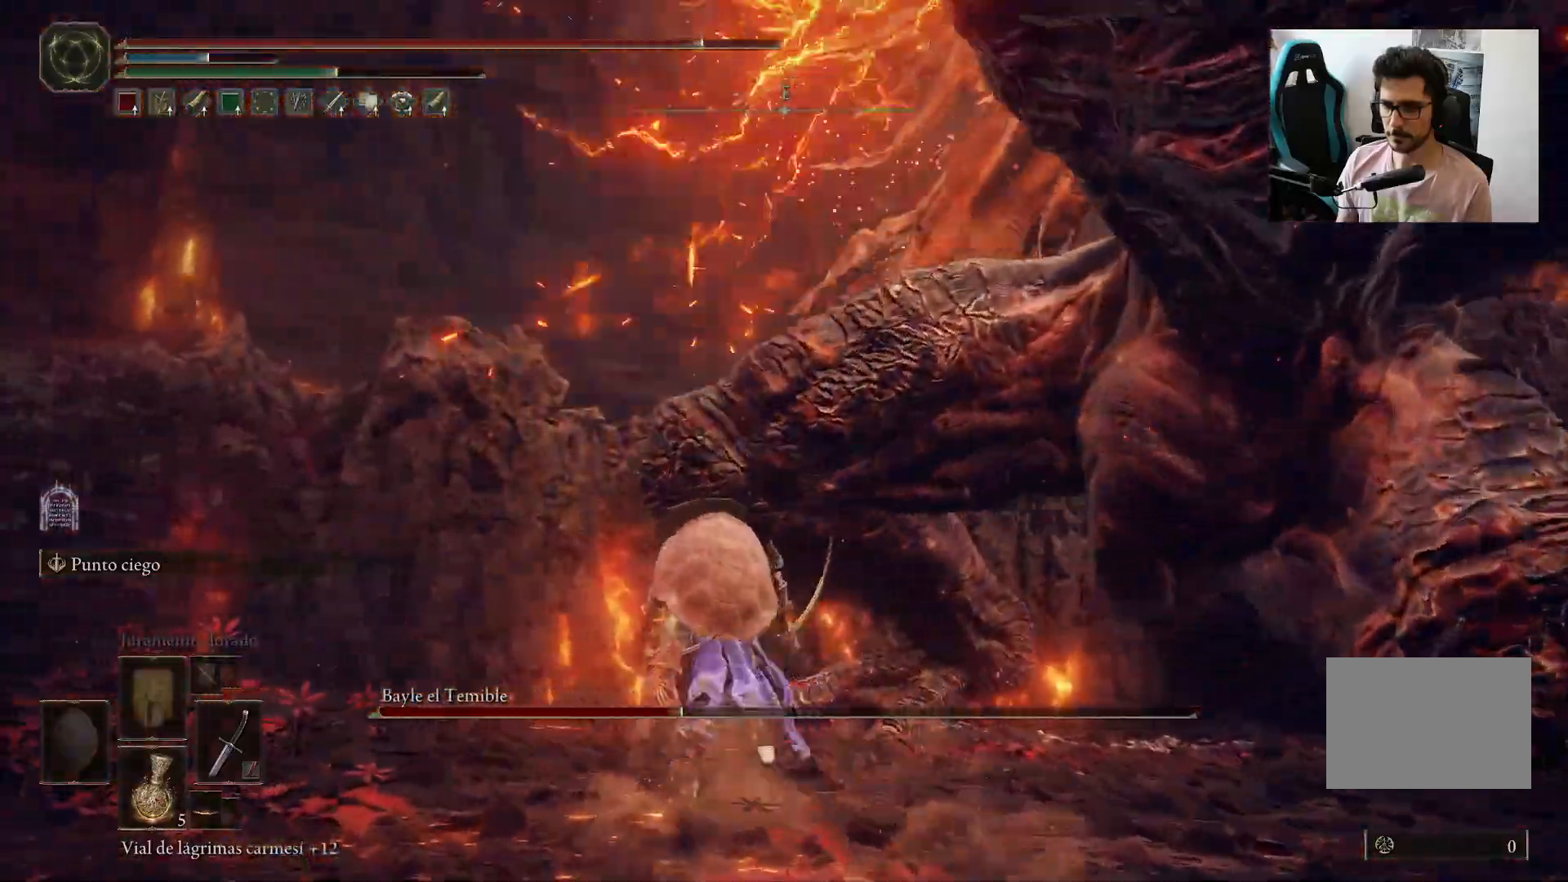
{"dt_ms": 500, "buttons": [], "left_stick": "left", "right_stick": "down-right", "events": [[67, "B", "up"], [67, "right_stick", "down-right"]]}
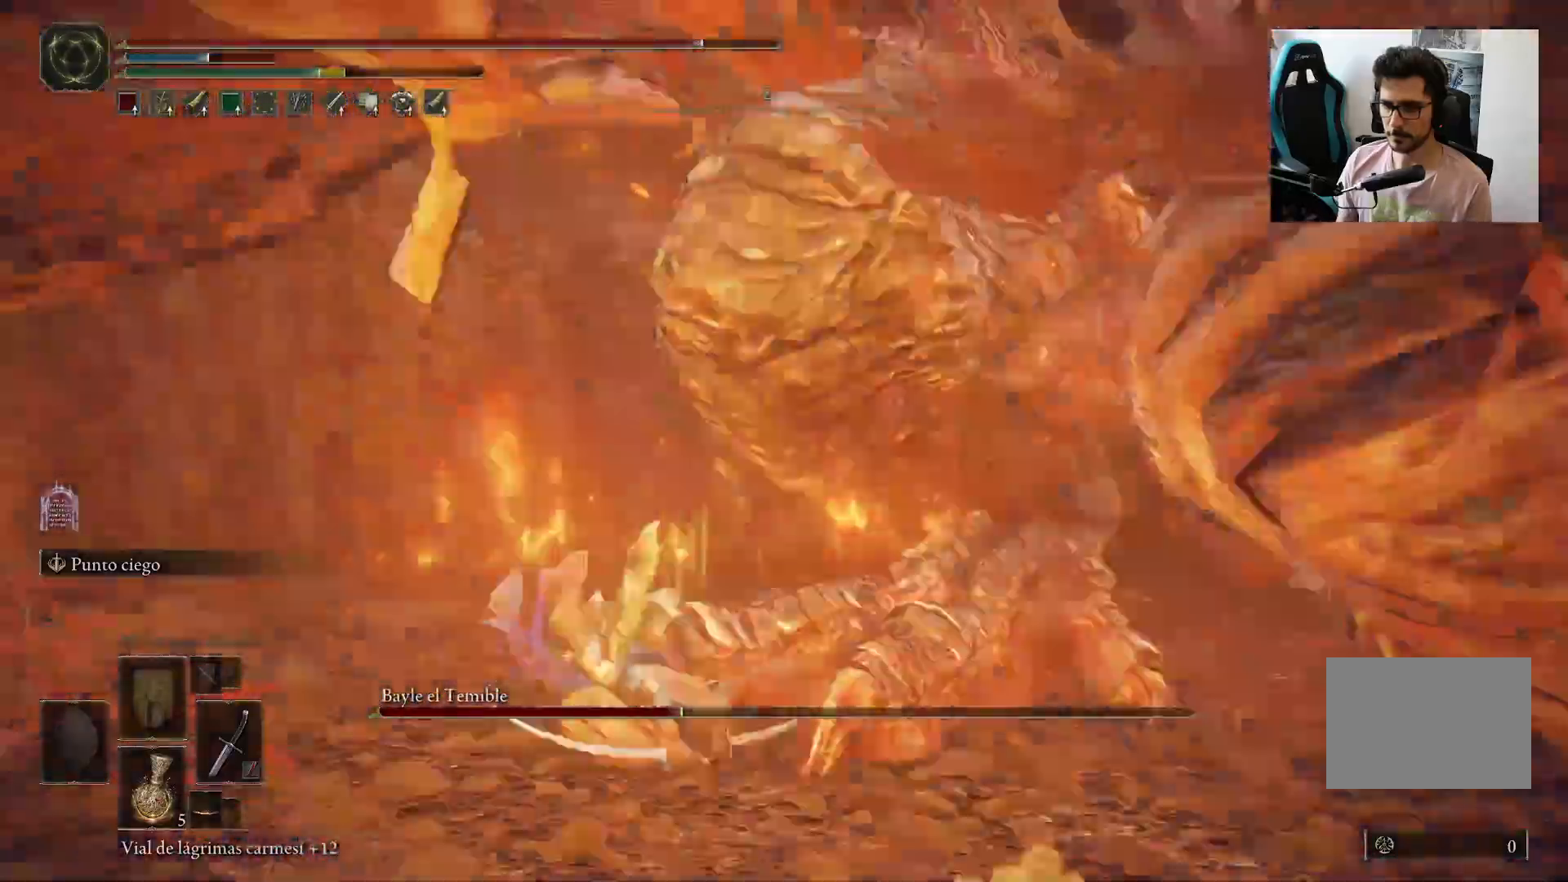
{"dt_ms": 500, "buttons": [], "left_stick": "left", "right_stick": "down-right", "events": []}
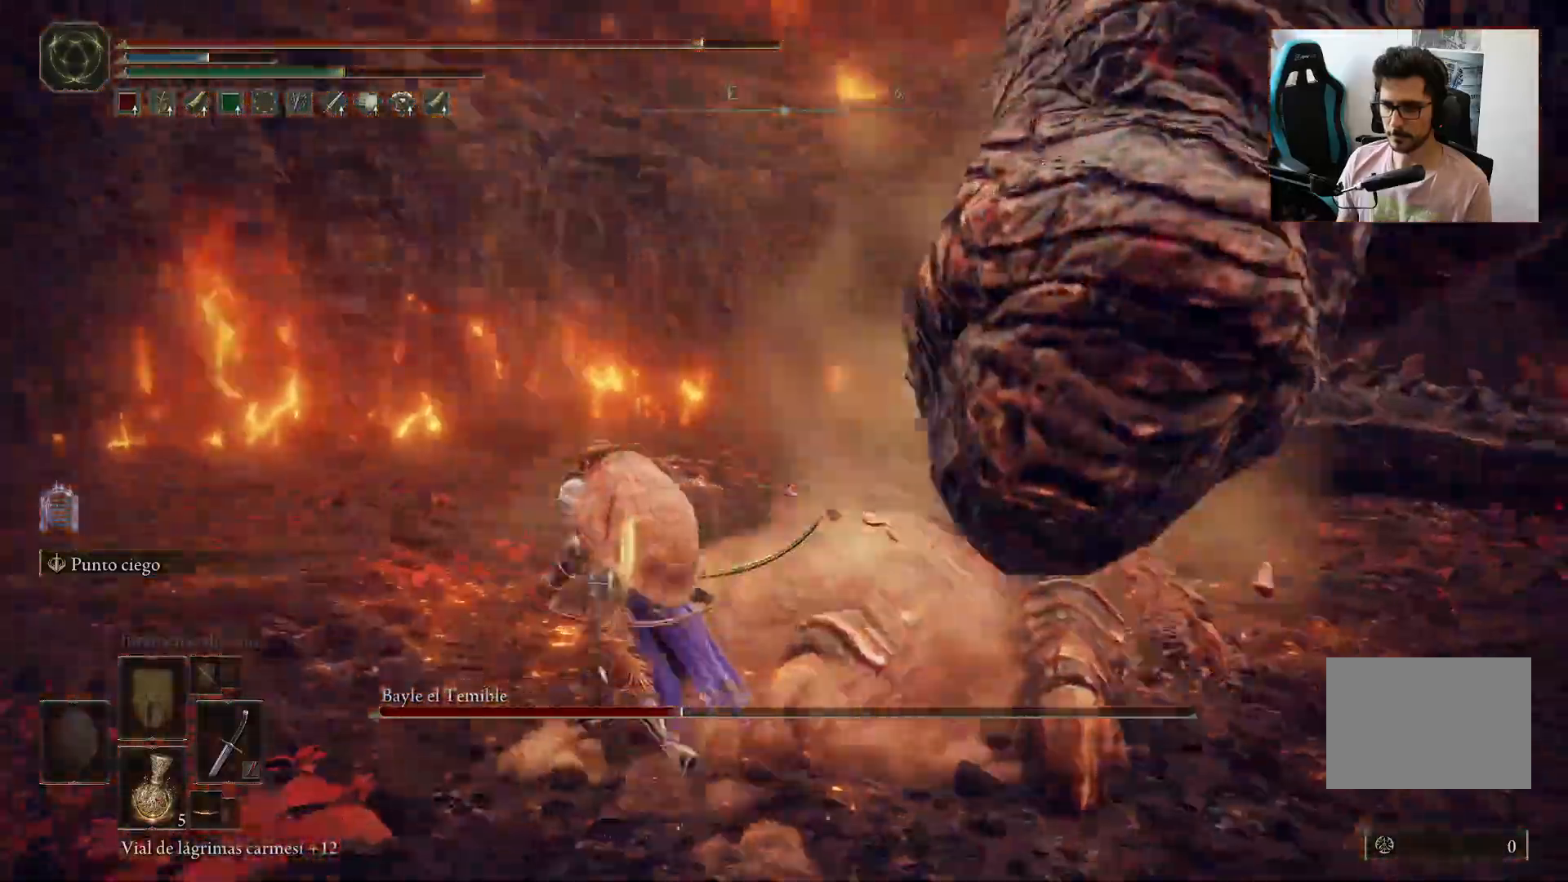
{"dt_ms": 500, "buttons": ["R1"], "left_stick": "up", "right_stick": "down-right", "events": [[267, "left_stick", "up-left"], [433, "R1", "down"], [467, "left_stick", "up"]]}
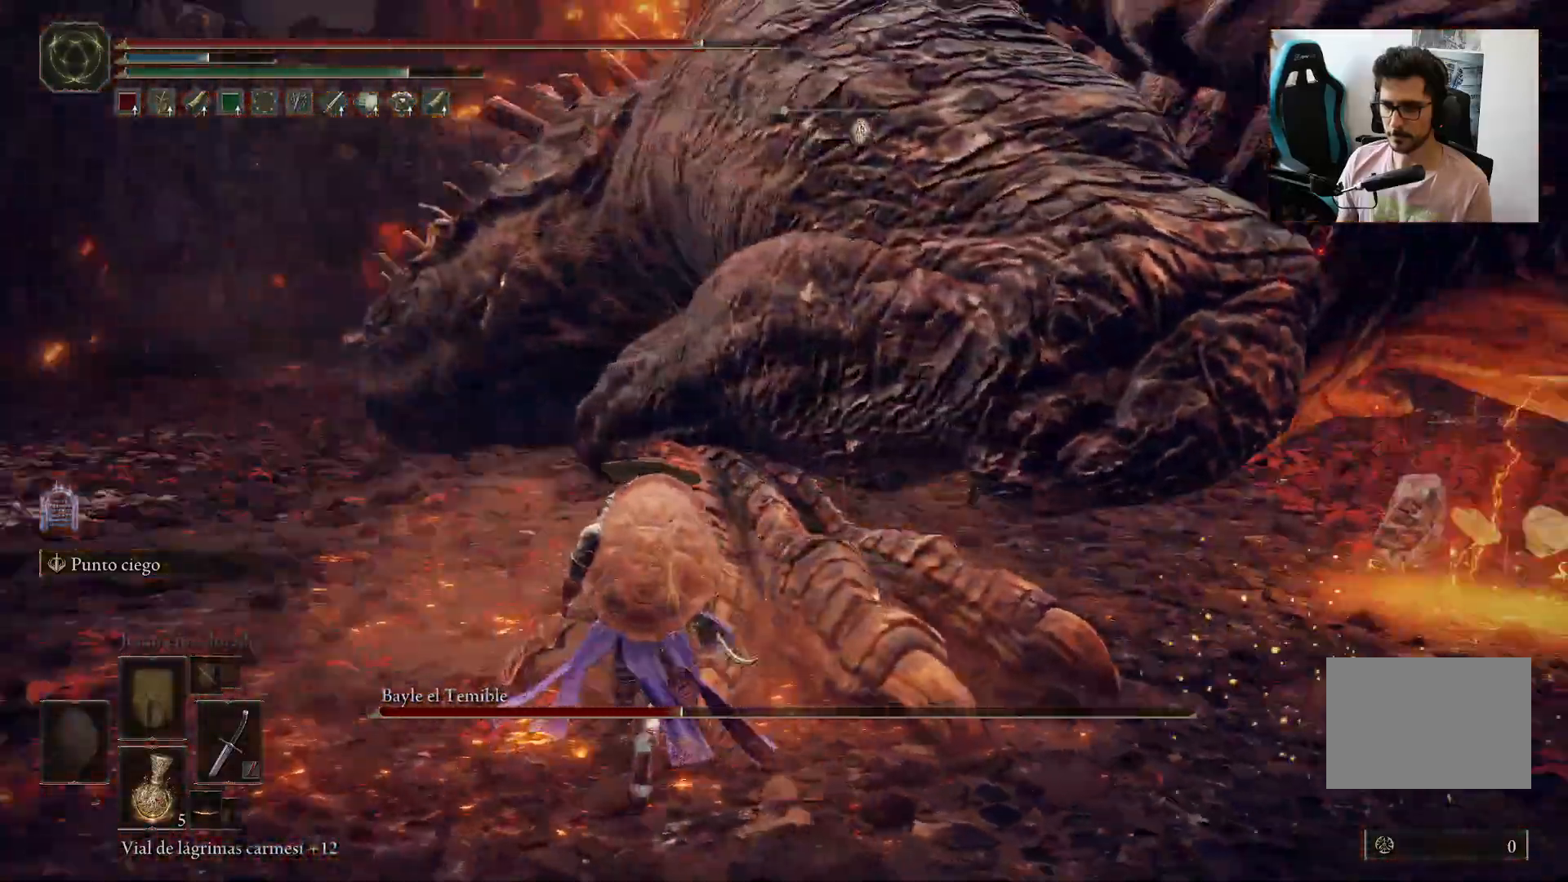
{"dt_ms": 500, "buttons": [], "left_stick": "up", "right_stick": "center", "events": [[67, "R1", "up"], [67, "right_stick", "center"]]}
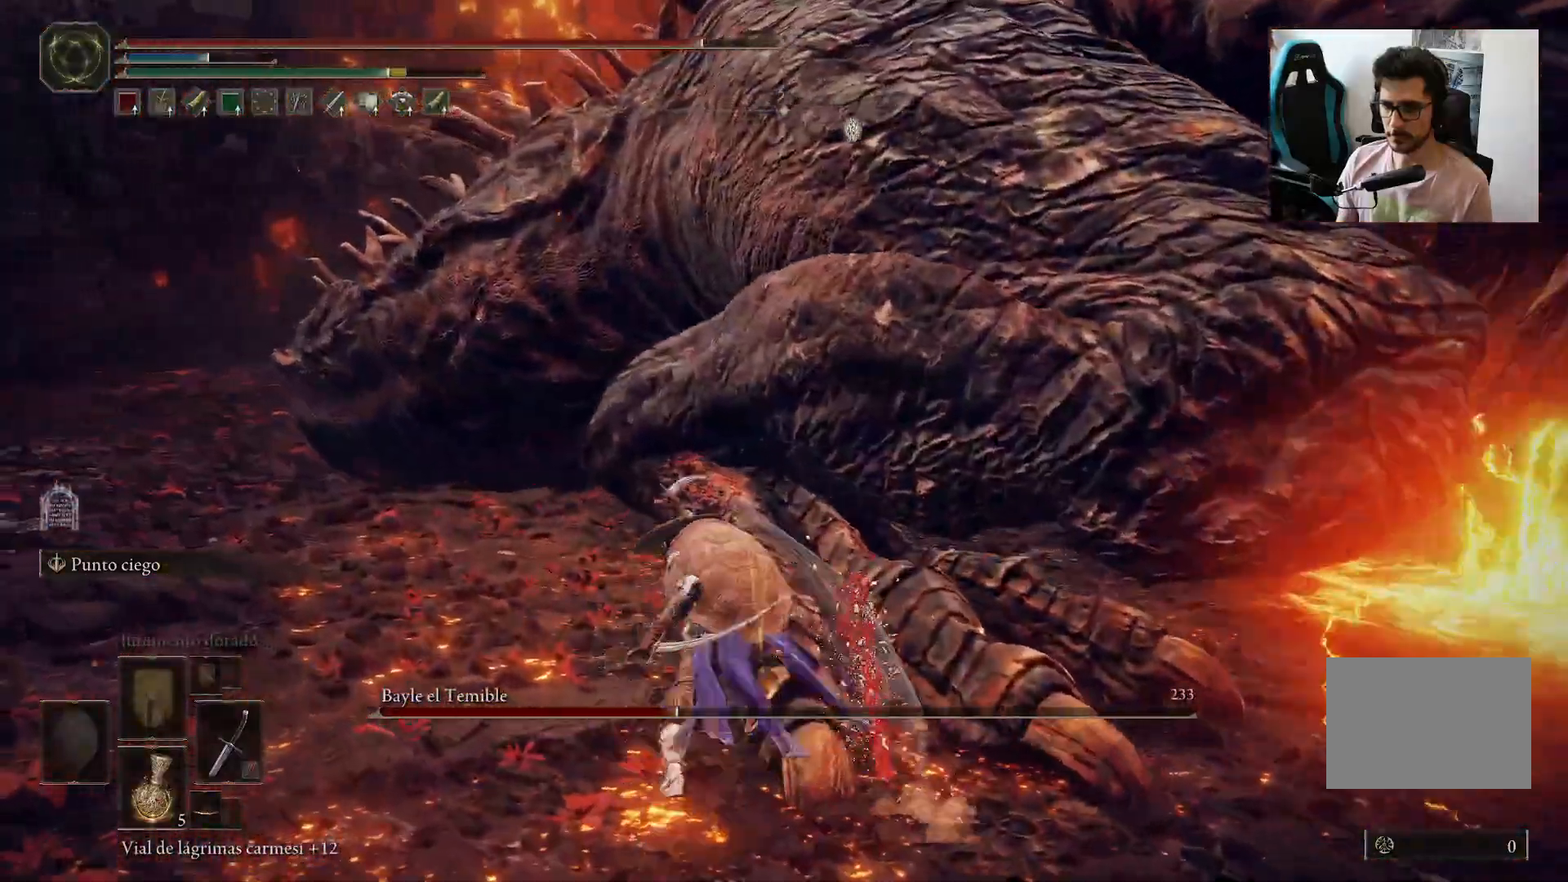
{"dt_ms": 500, "buttons": [], "left_stick": "up-left", "right_stick": "center", "events": [[100, "right_stick", "right"], [167, "R1", "down"], [233, "R1", "up"], [233, "right_stick", "center"], [400, "left_stick", "up-left"]]}
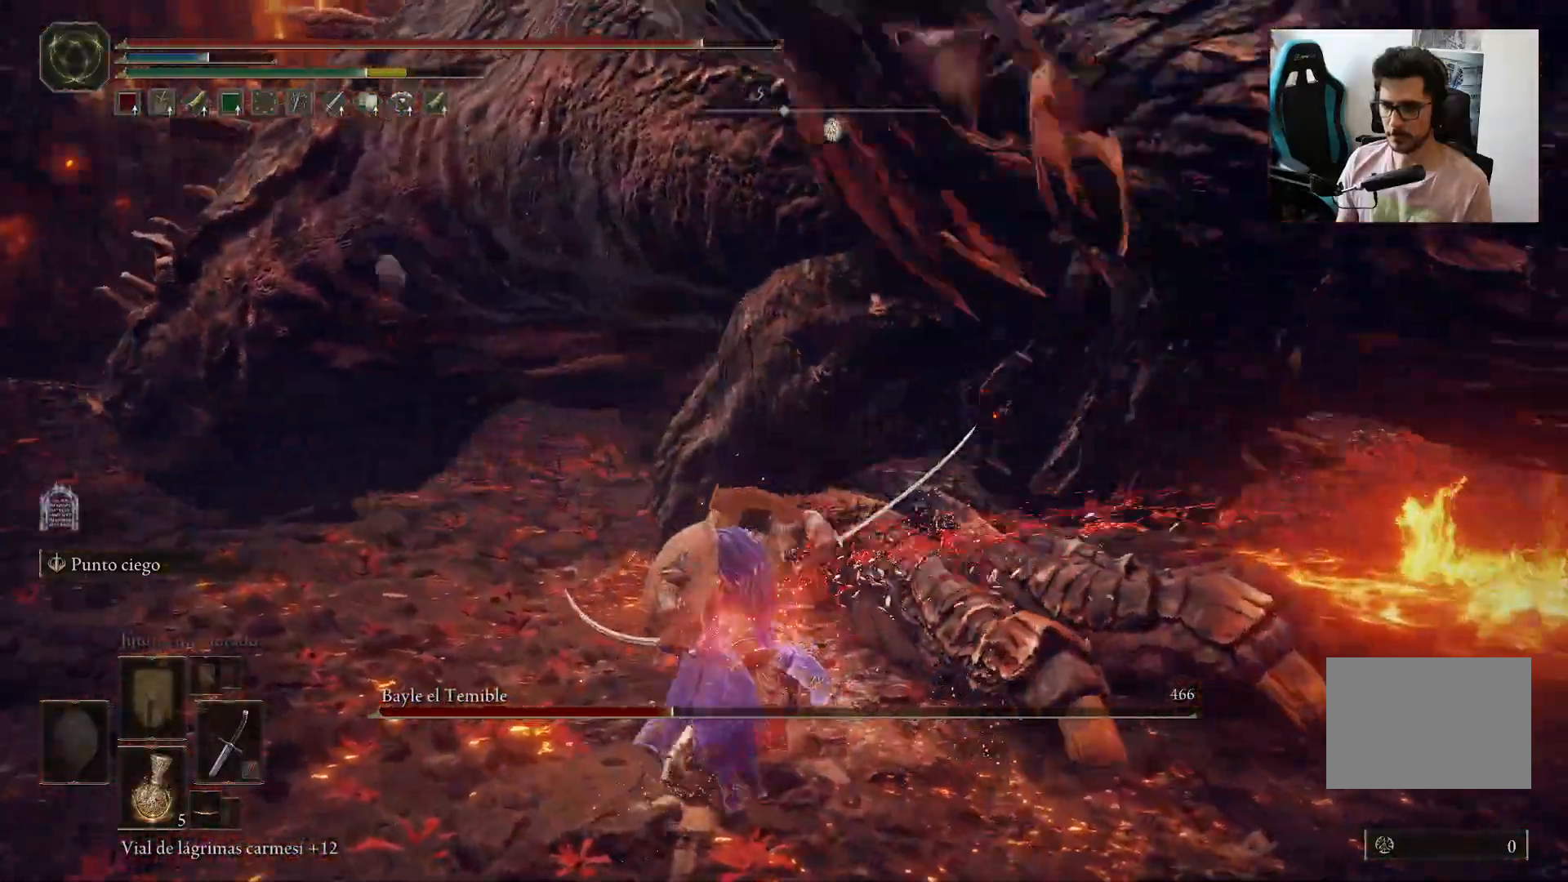
{"dt_ms": 1000, "buttons": [], "left_stick": "down-left", "right_stick": "right"}
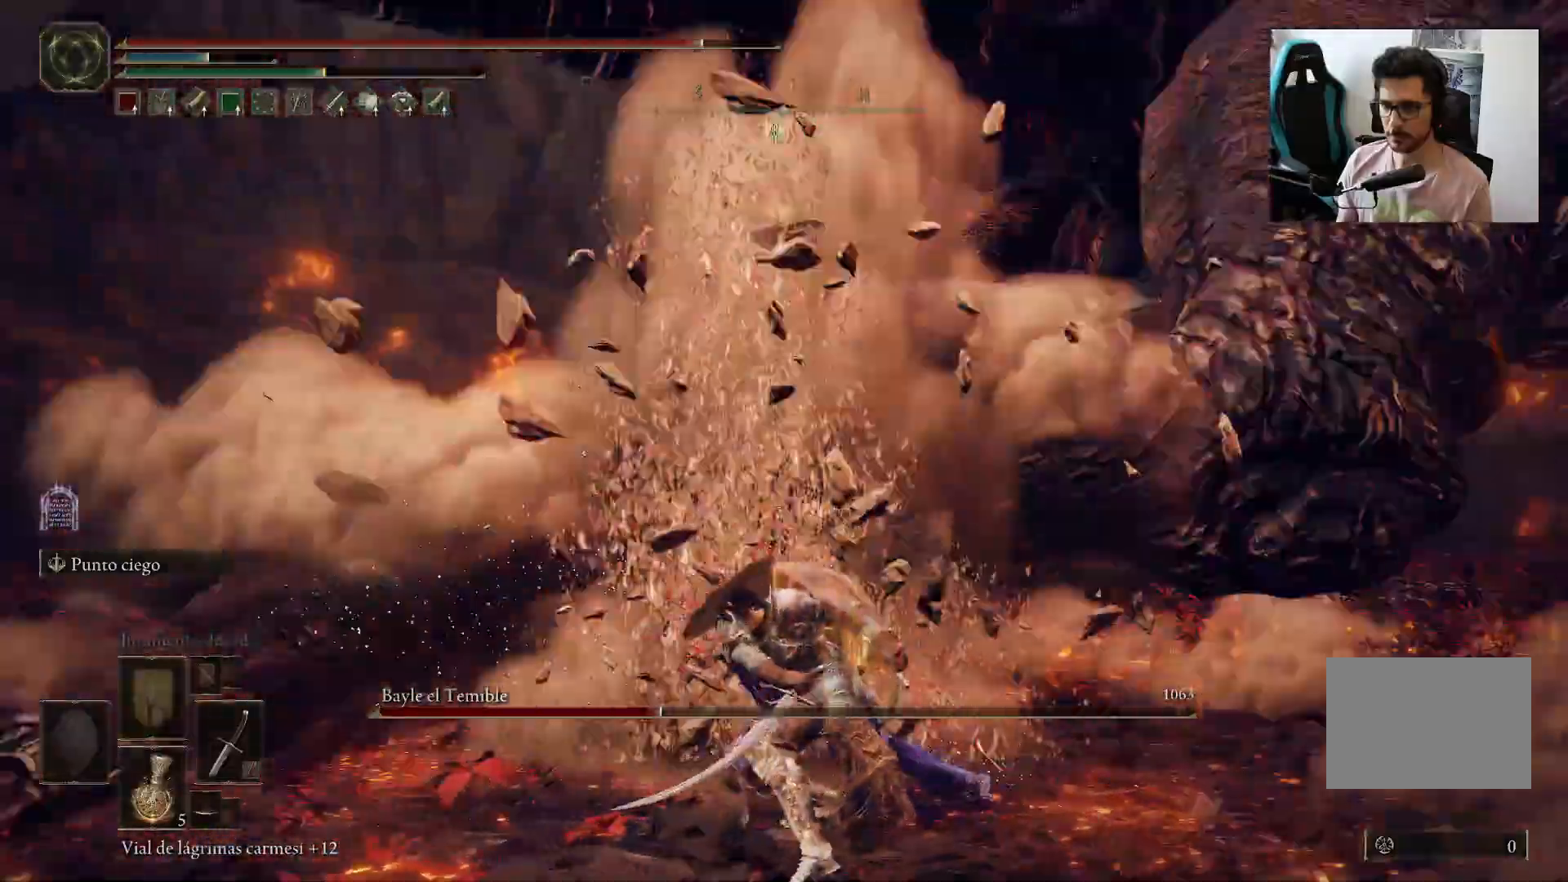
{"dt_ms": 500, "buttons": ["B"], "left_stick": "right", "right_stick": "center", "events": [[167, "left_stick", "down"], [317, "right_stick", "center"], [333, "left_stick", "right"], [400, "B", "down"]]}
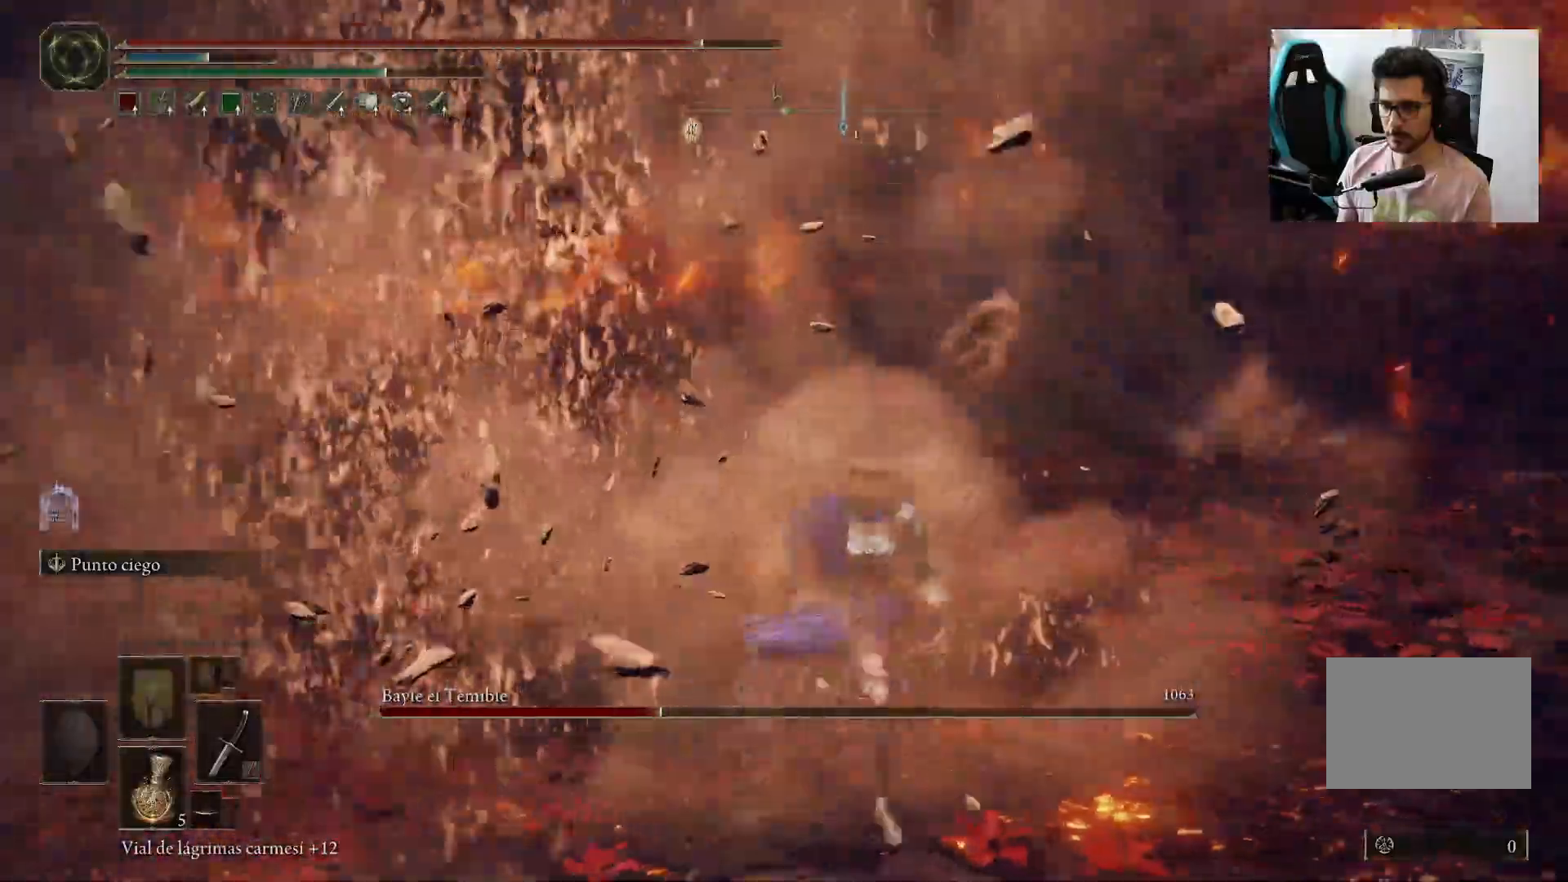
{"dt_ms": 500, "buttons": ["B"], "left_stick": "up-right", "right_stick": "center", "events": [[150, "right_stick", "down-right"], [200, "right_stick", "center"], [217, "left_stick", "up-right"]]}
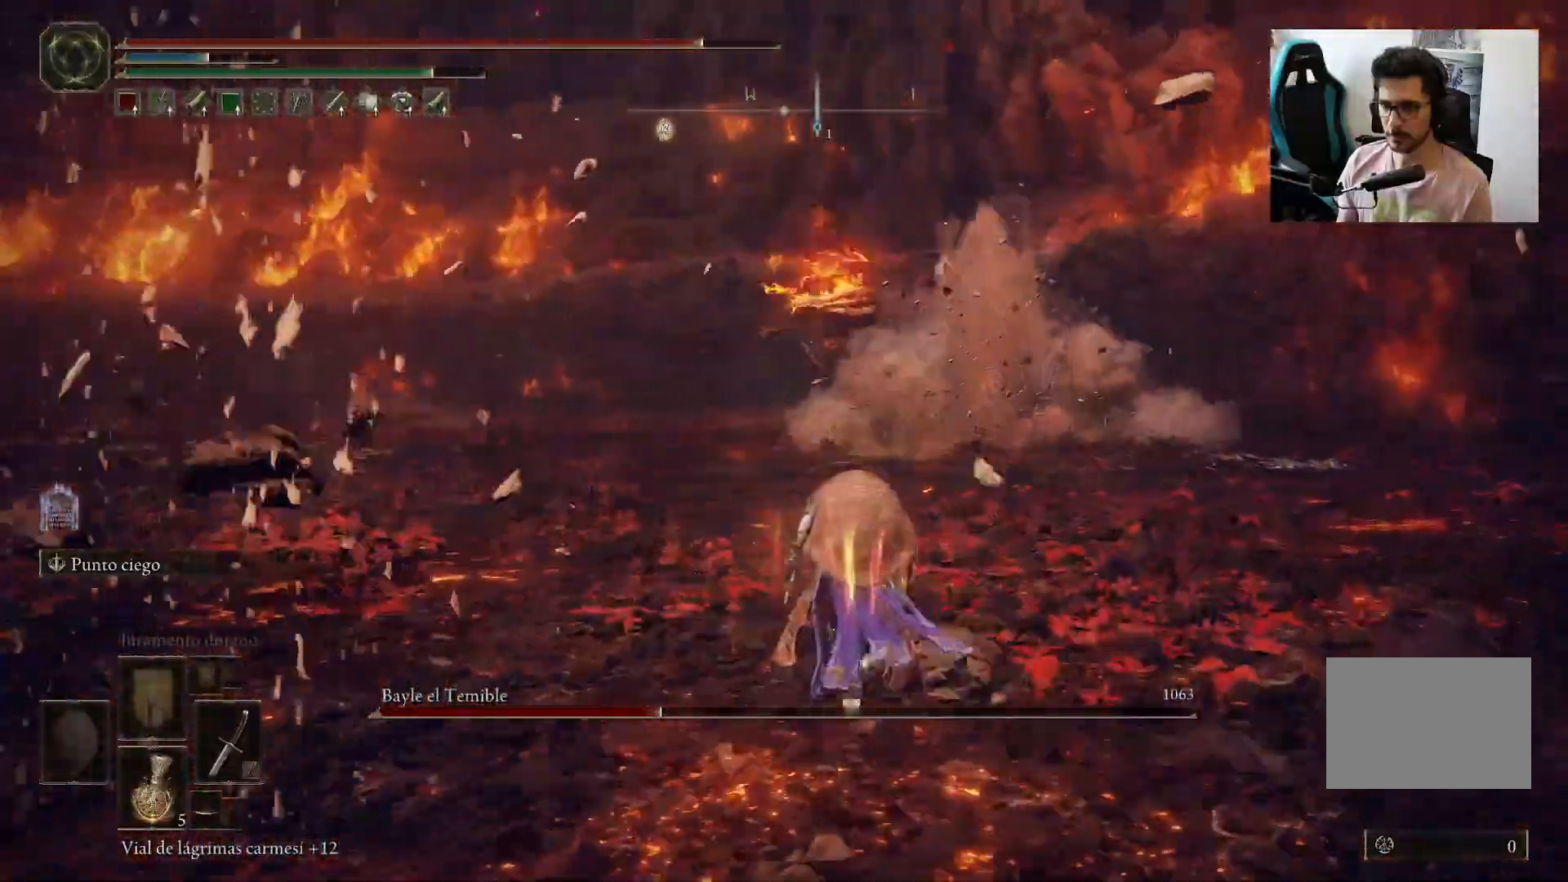
{"dt_ms": 500, "buttons": [], "left_stick": "up-left", "right_stick": "center", "events": [[300, "B", "up"], [367, "left_stick", "up"], [483, "left_stick", "up-left"]]}
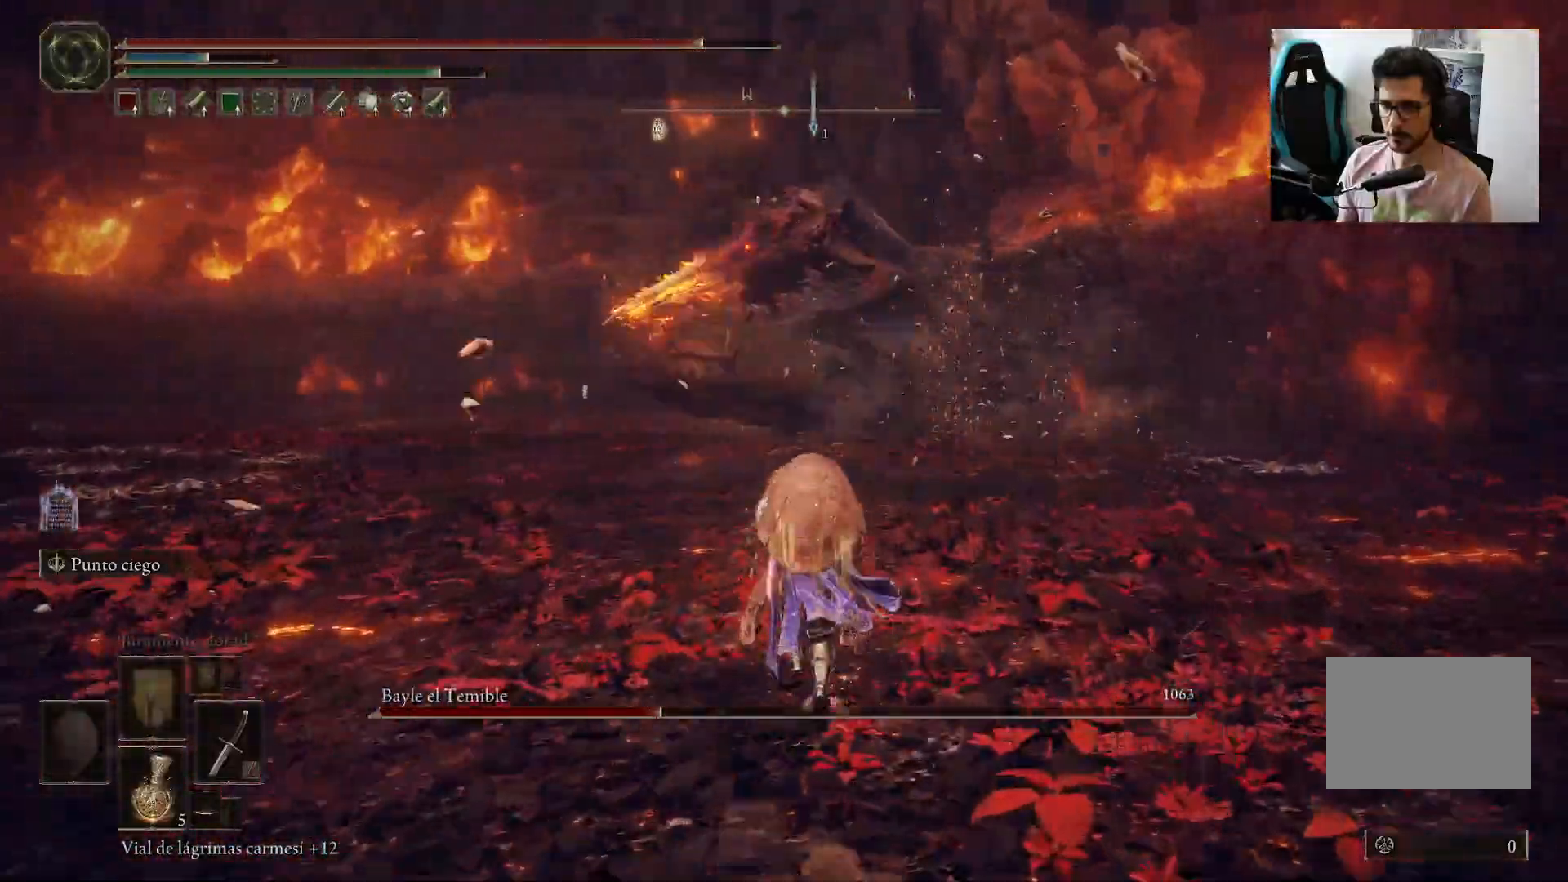
{"dt_ms": 500, "buttons": [], "left_stick": "left", "right_stick": "center", "events": [[100, "B", "down"], [200, "B", "up"], [417, "left_stick", "left"]]}